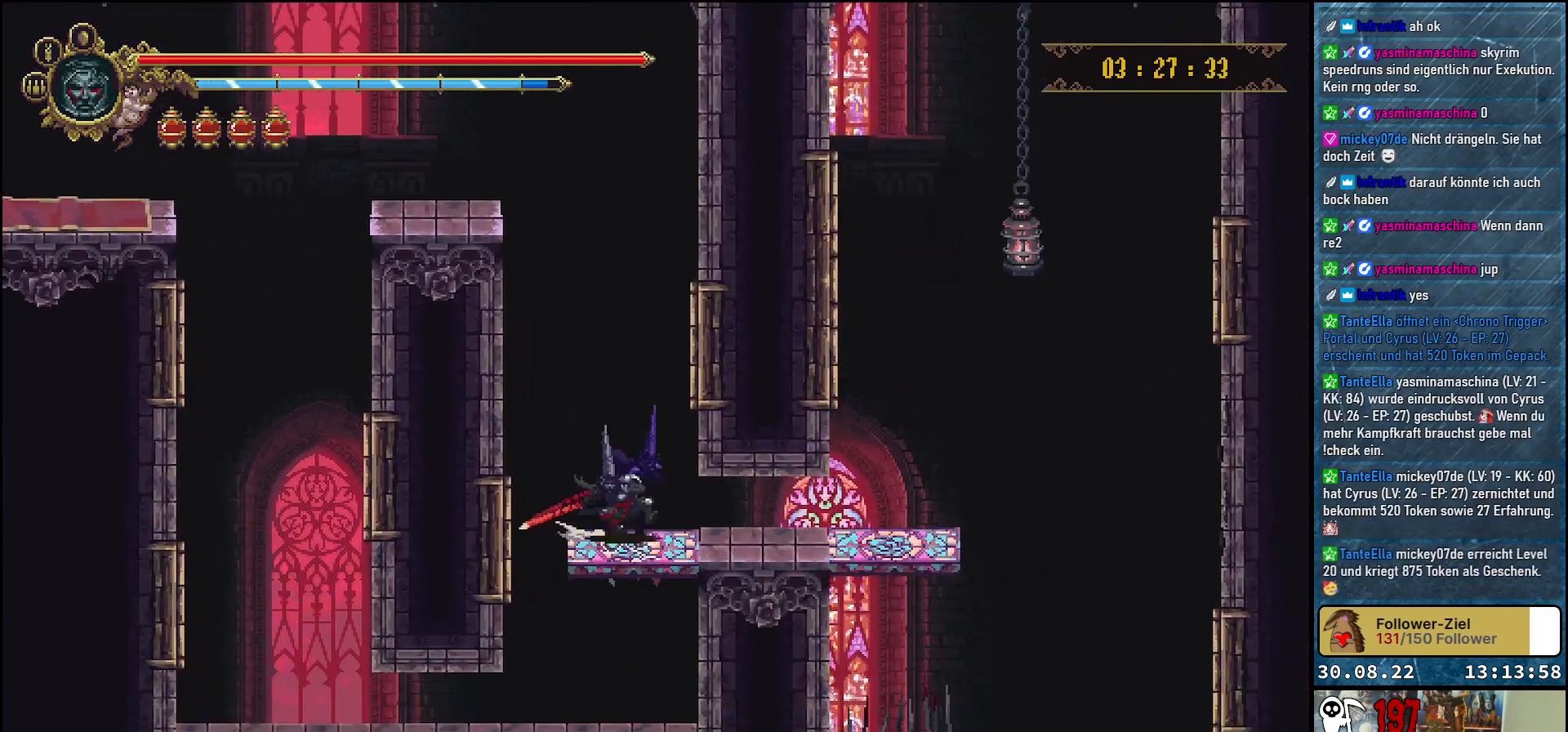
Gameplay with a controller (Xbox layout); each line is a JSON object with the inputs held at the frame after it. "events" lists button and stick changes between this image and that frame as [ms after this image, input, new state], when the widget could be followed in between.
{"buttons": [], "left_stick": "center", "right_stick": "center", "events": [[117, "R2", "up"], [367, "DPAD_RIGHT", "up"]]}
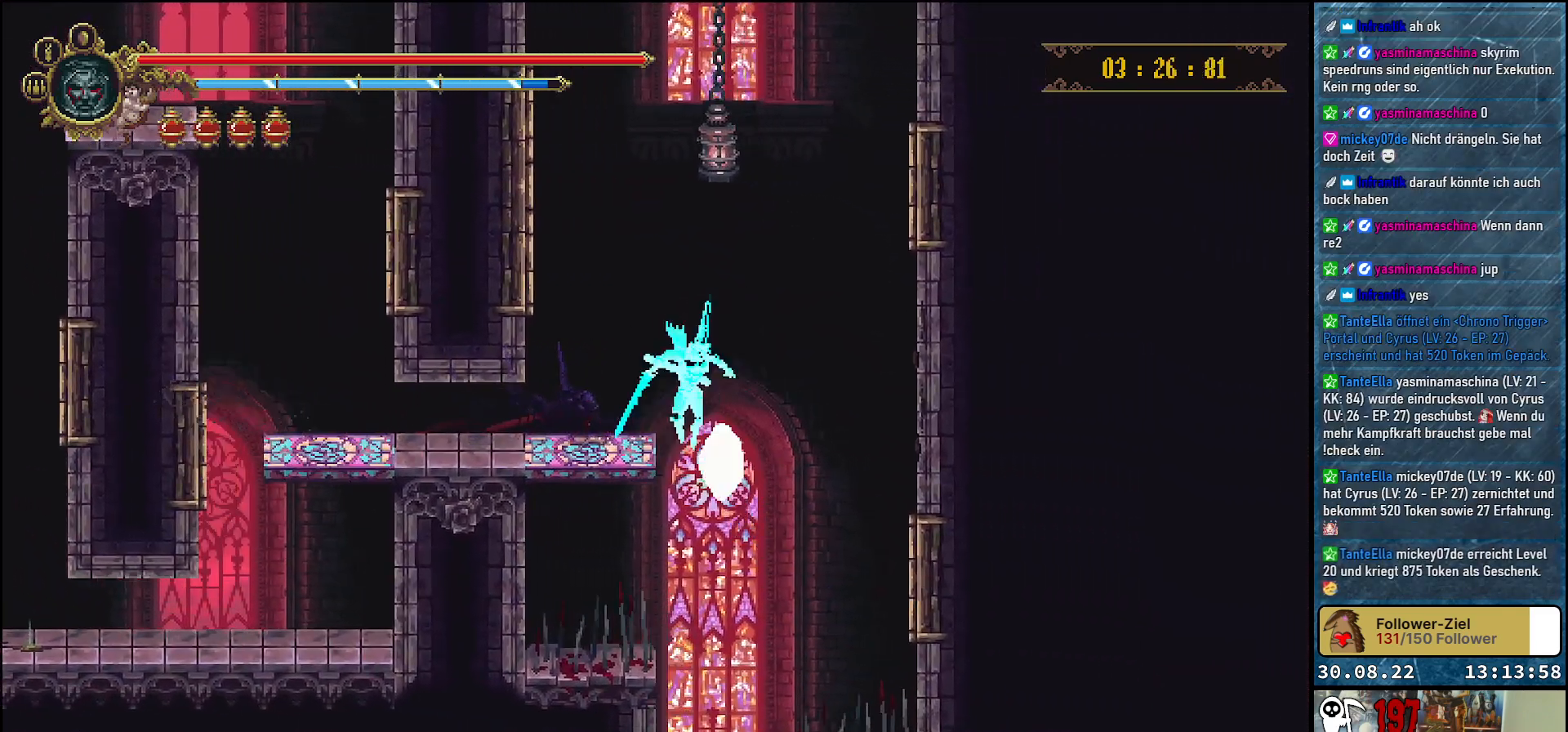
{"buttons": [], "left_stick": "center", "right_stick": "center", "events": []}
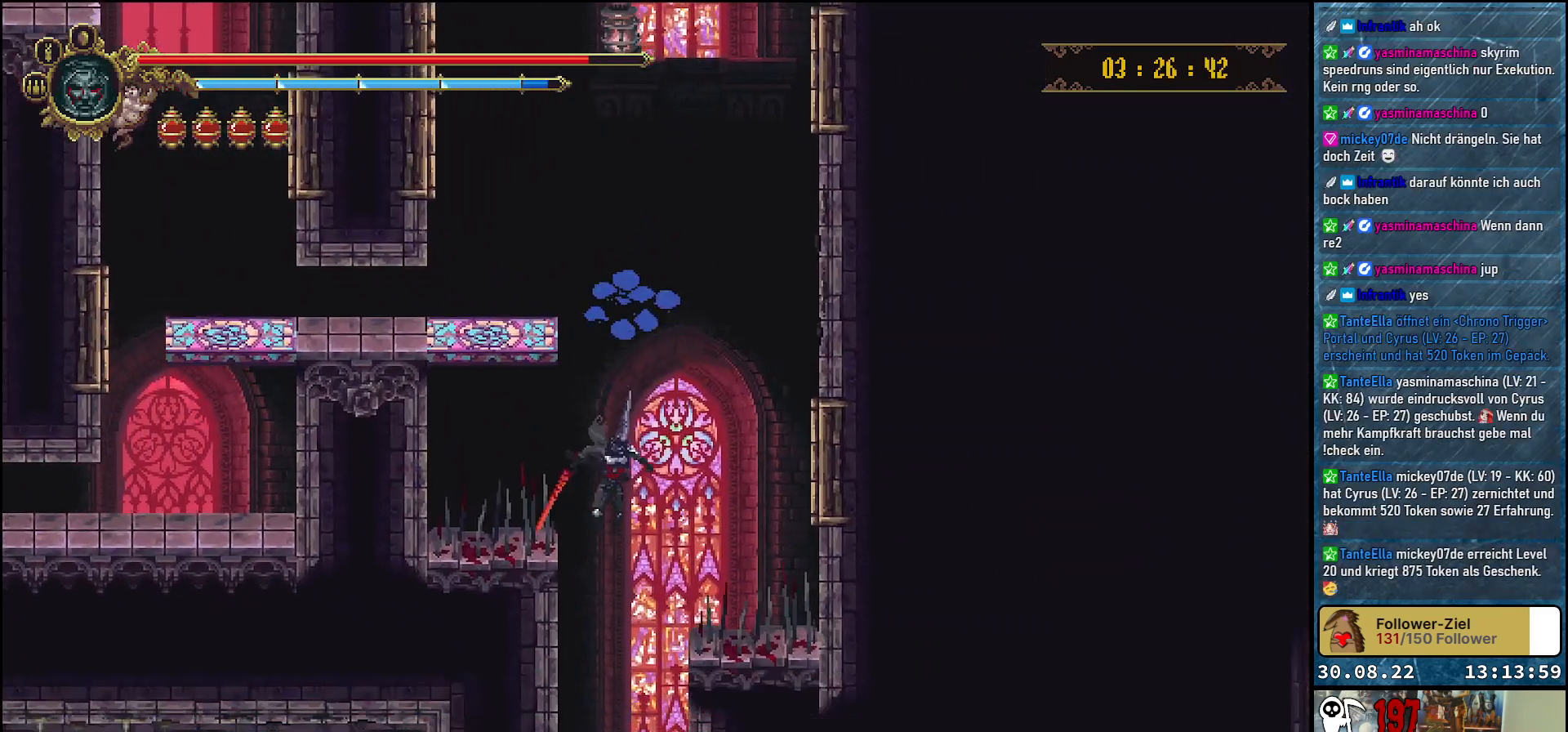
{"buttons": ["DPAD_LEFT"], "left_stick": "center", "right_stick": "center", "events": [[383, "DPAD_LEFT", "down"]]}
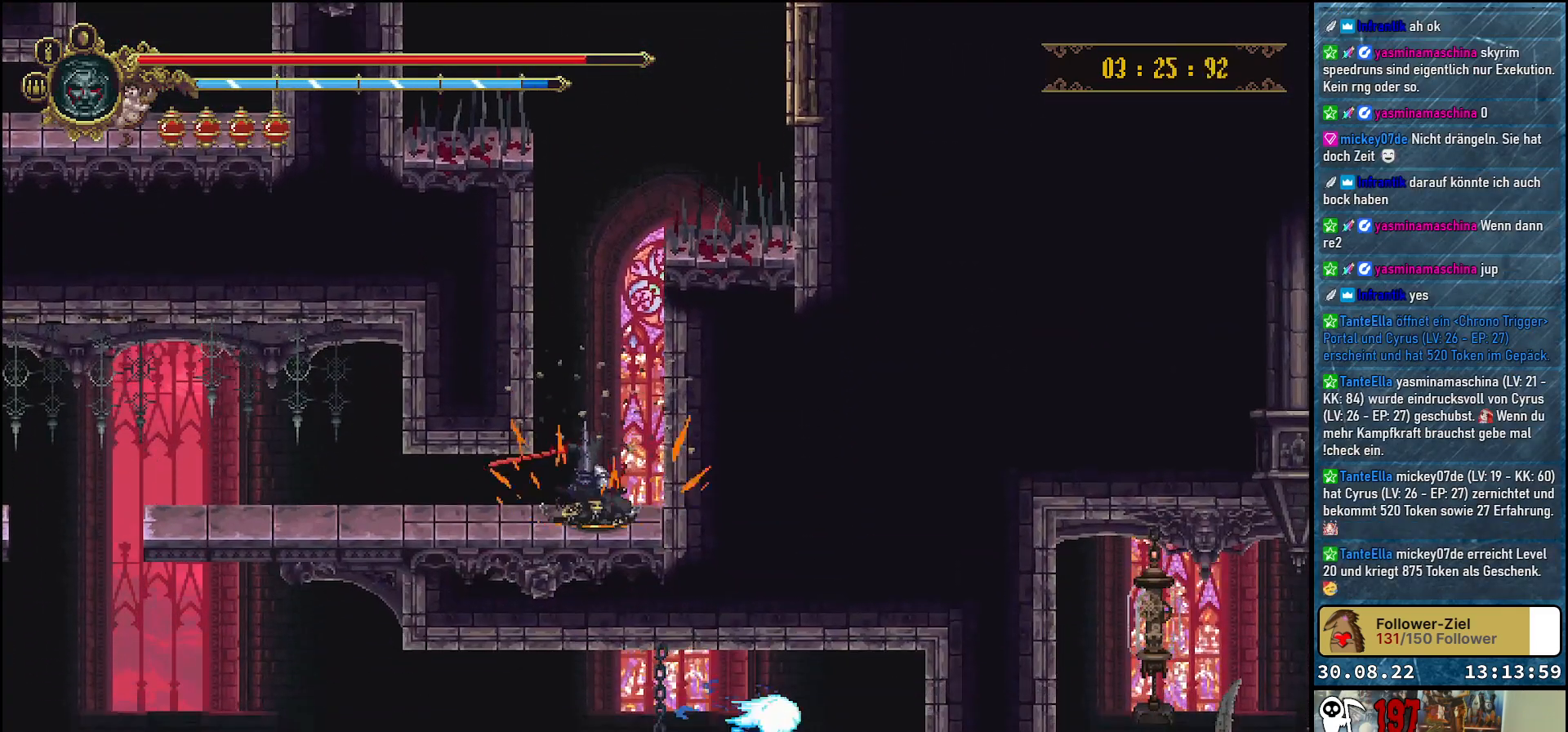
{"buttons": ["R2", "DPAD_LEFT"], "left_stick": "center", "right_stick": "center", "events": [[233, "R2", "down"], [367, "R2", "up"], [483, "R2", "down"]]}
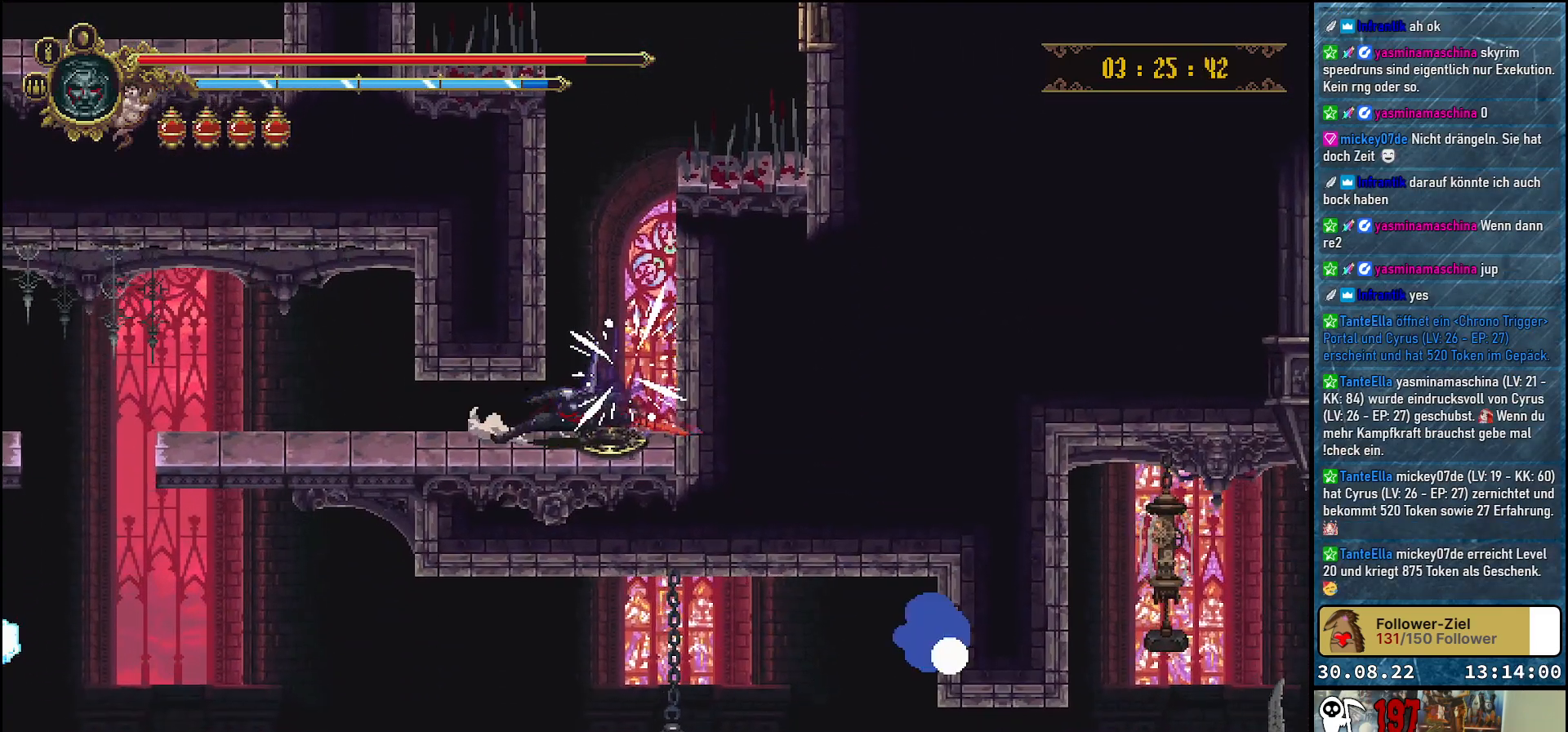
{"buttons": ["DPAD_LEFT"], "left_stick": "center", "right_stick": "center", "events": [[117, "R2", "up"]]}
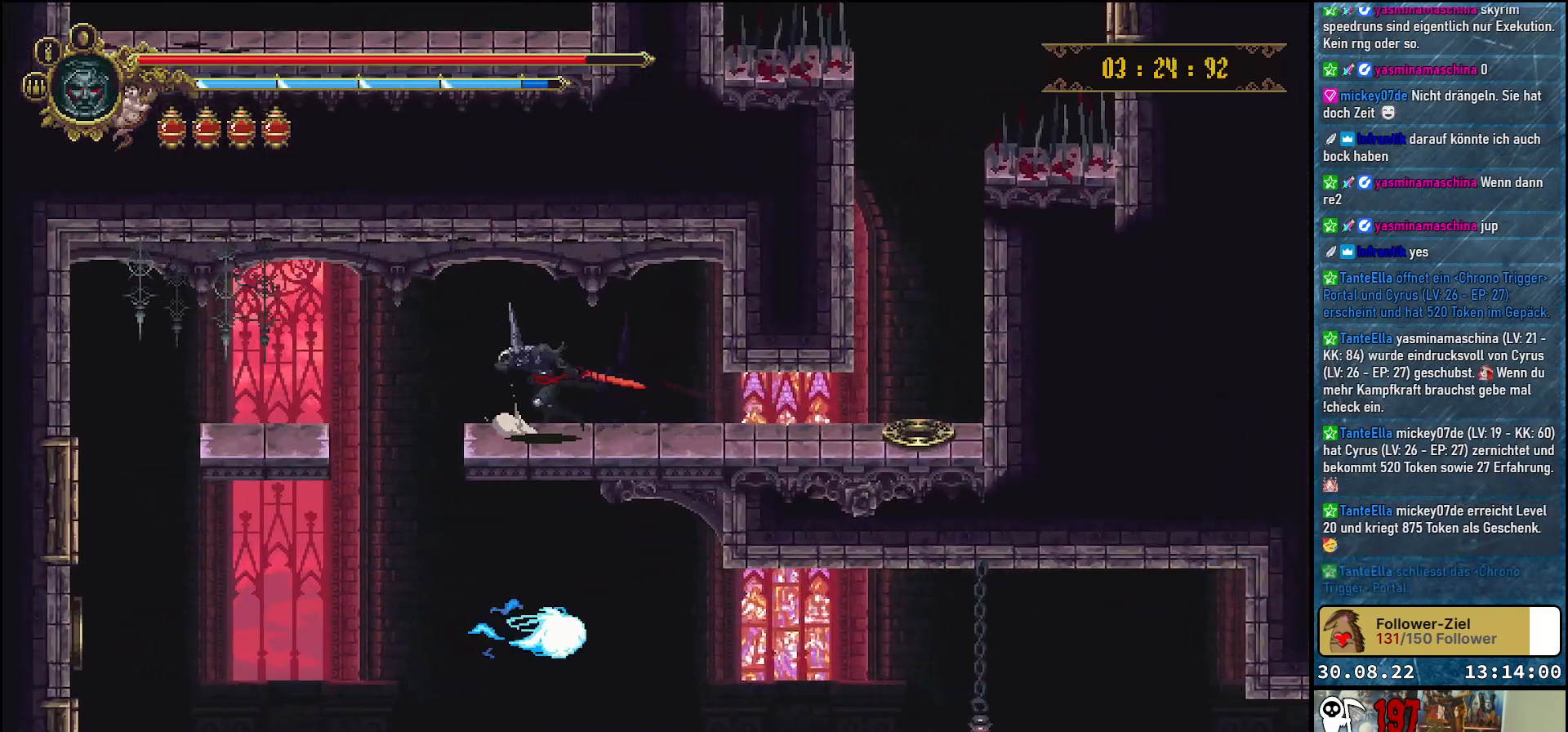
{"buttons": ["DPAD_LEFT"], "left_stick": "center", "right_stick": "center", "events": []}
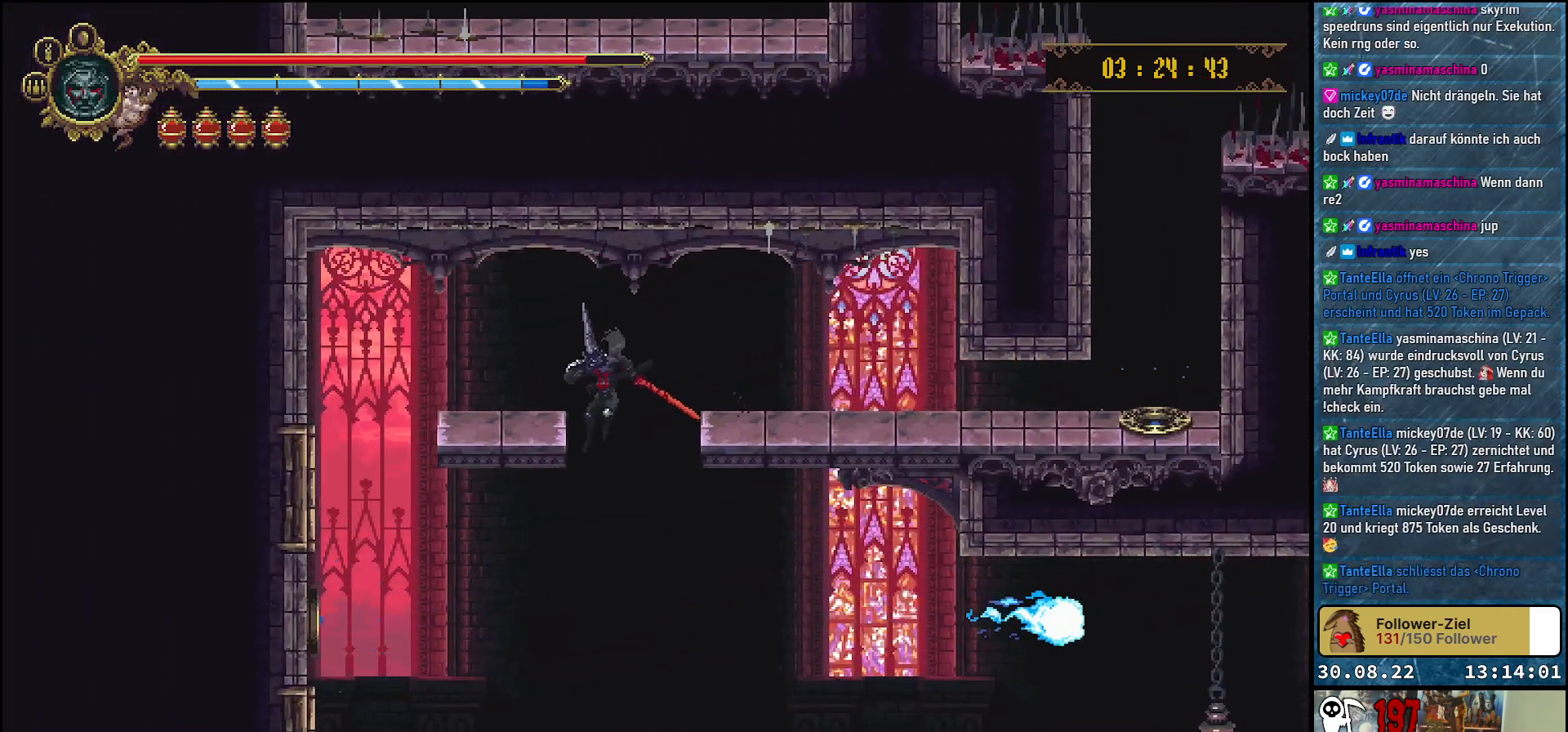
{"buttons": [], "left_stick": "center", "right_stick": "center", "events": [[200, "DPAD_LEFT", "up"]]}
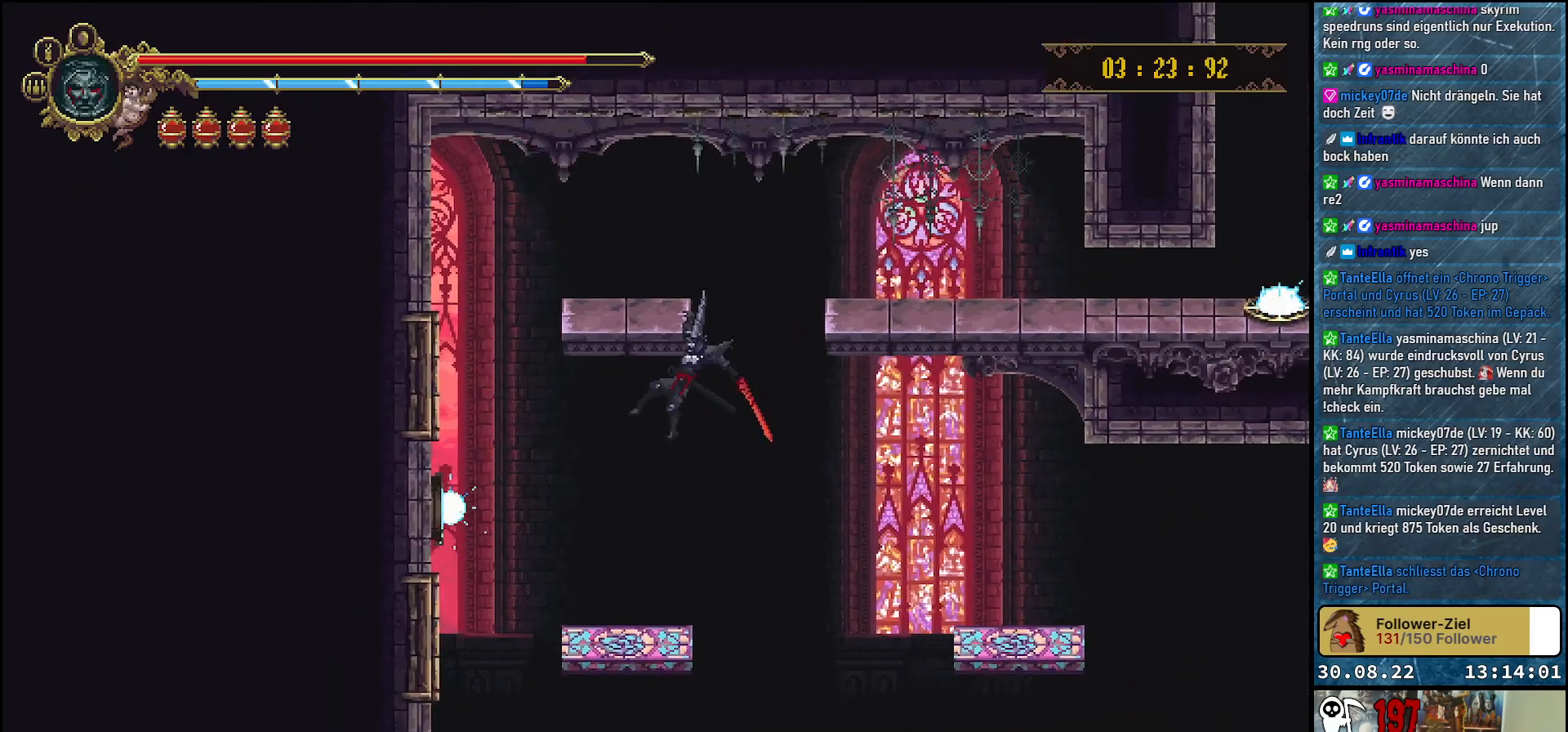
{"buttons": ["B"], "left_stick": "center", "right_stick": "center", "events": [[500, "B", "down"]]}
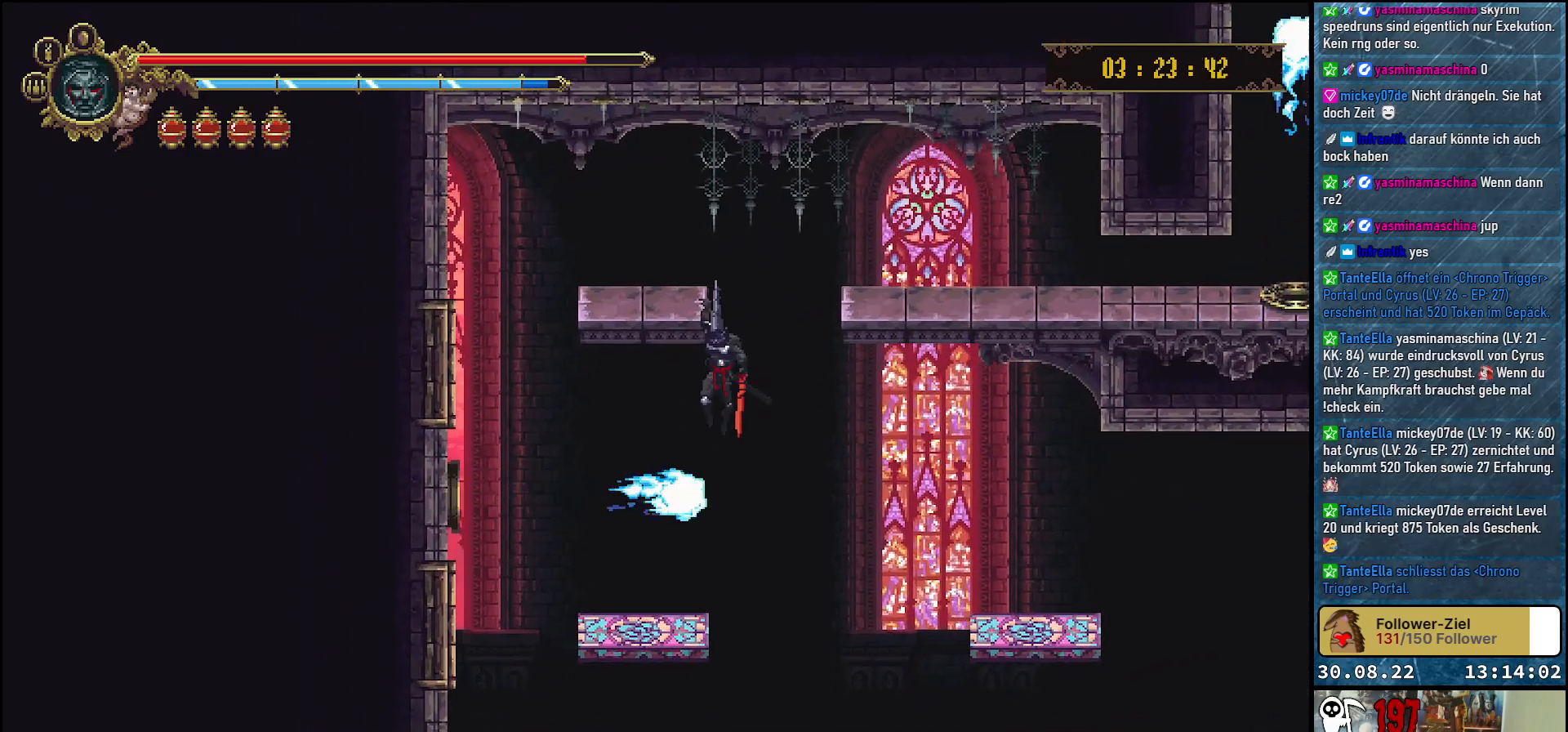
{"buttons": [], "left_stick": "center", "right_stick": "center", "events": [[100, "B", "up"], [117, "DPAD_LEFT", "down"], [400, "DPAD_LEFT", "up"]]}
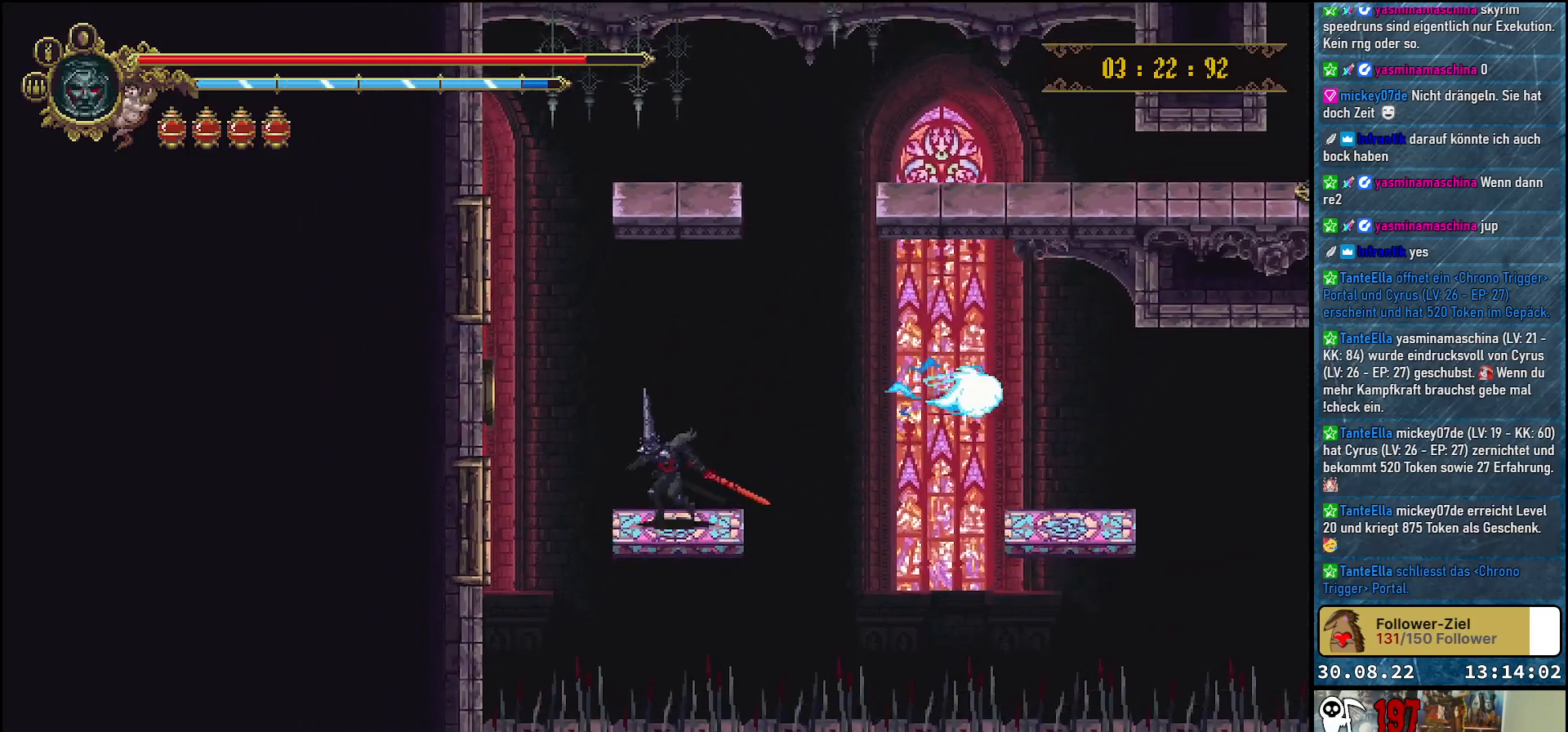
{"buttons": ["DPAD_RIGHT"], "left_stick": "center", "right_stick": "center", "events": [[33, "DPAD_RIGHT", "down"], [317, "A", "down"], [500, "A", "up"]]}
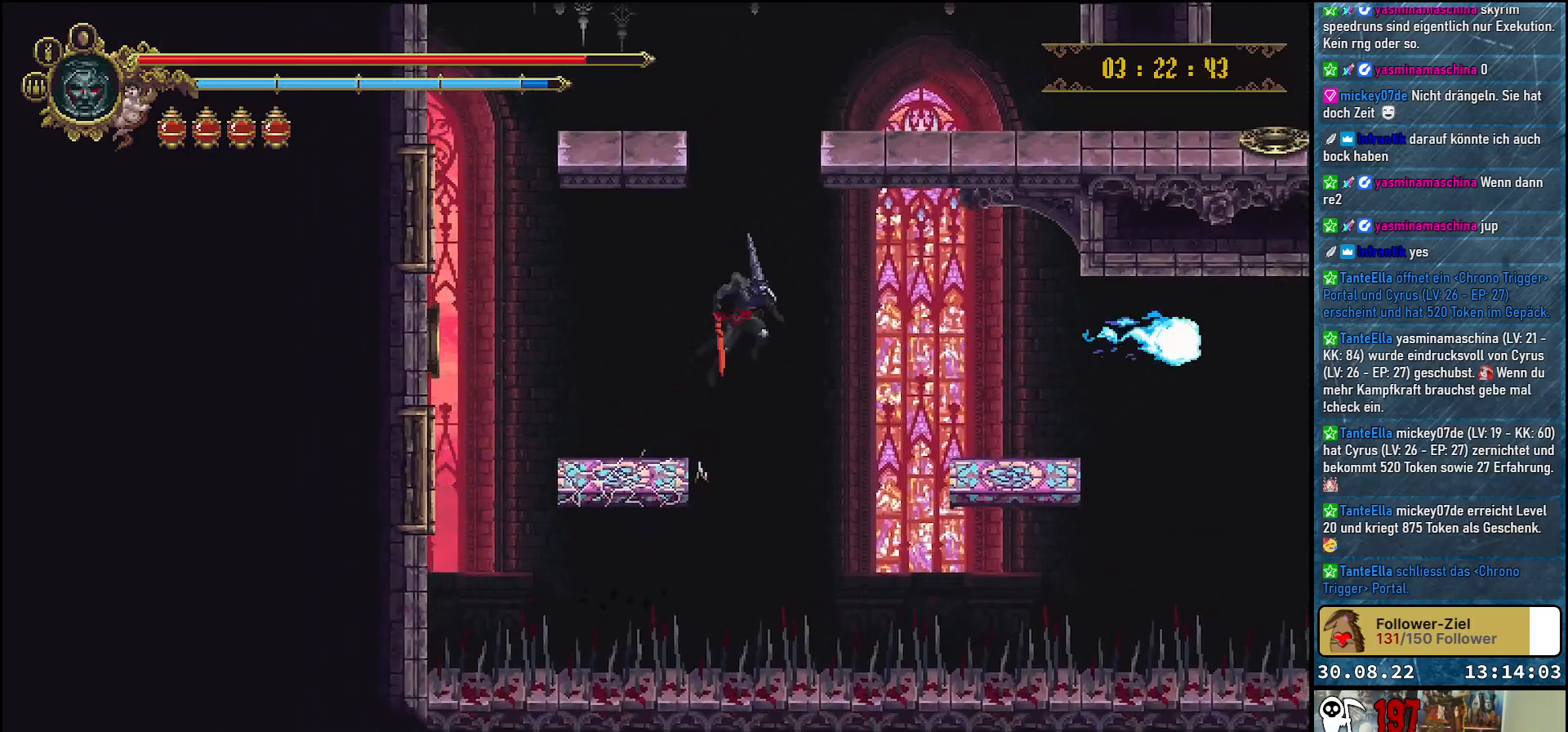
{"buttons": ["DPAD_RIGHT"], "left_stick": "center", "right_stick": "center", "events": []}
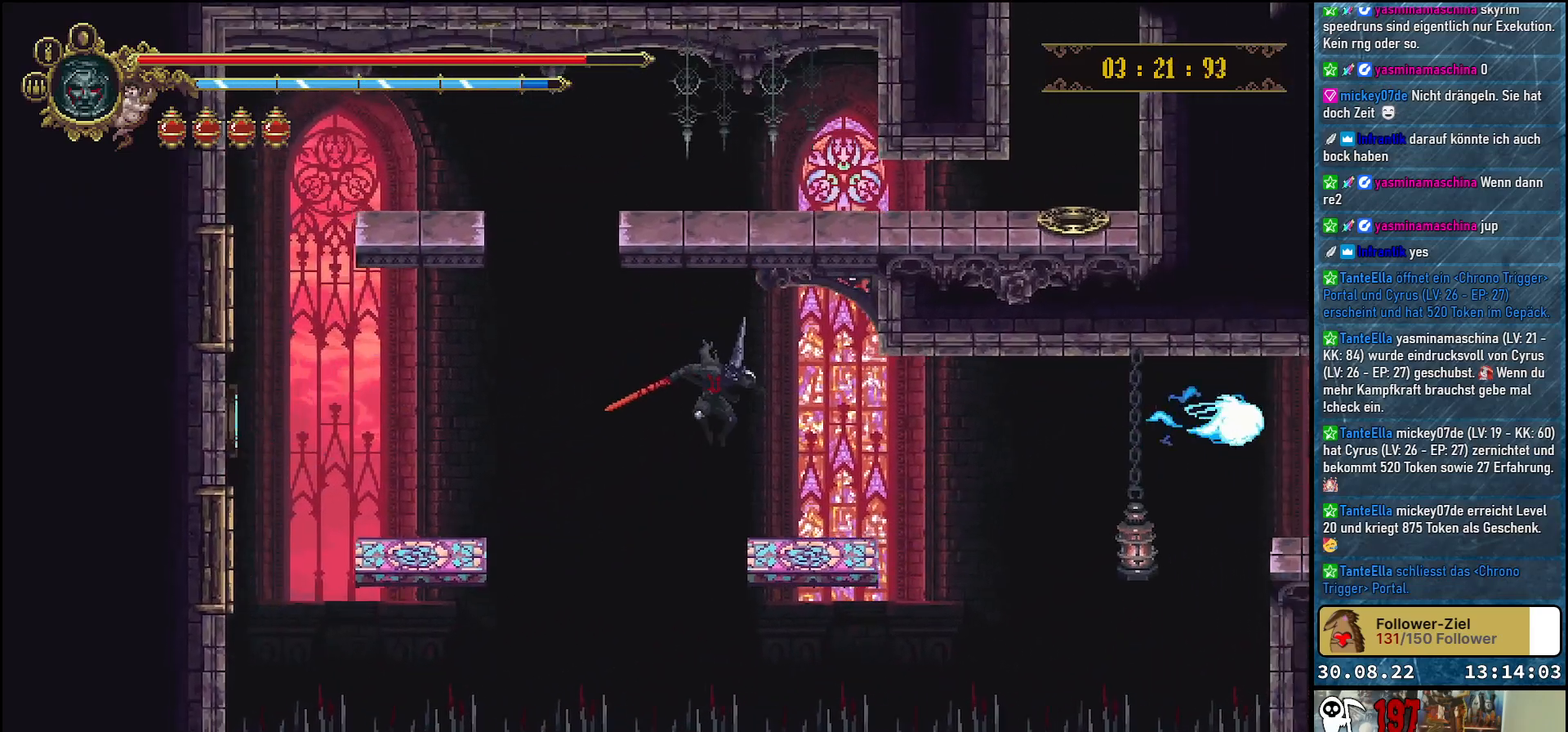
{"buttons": ["DPAD_RIGHT"], "left_stick": "center", "right_stick": "center", "events": []}
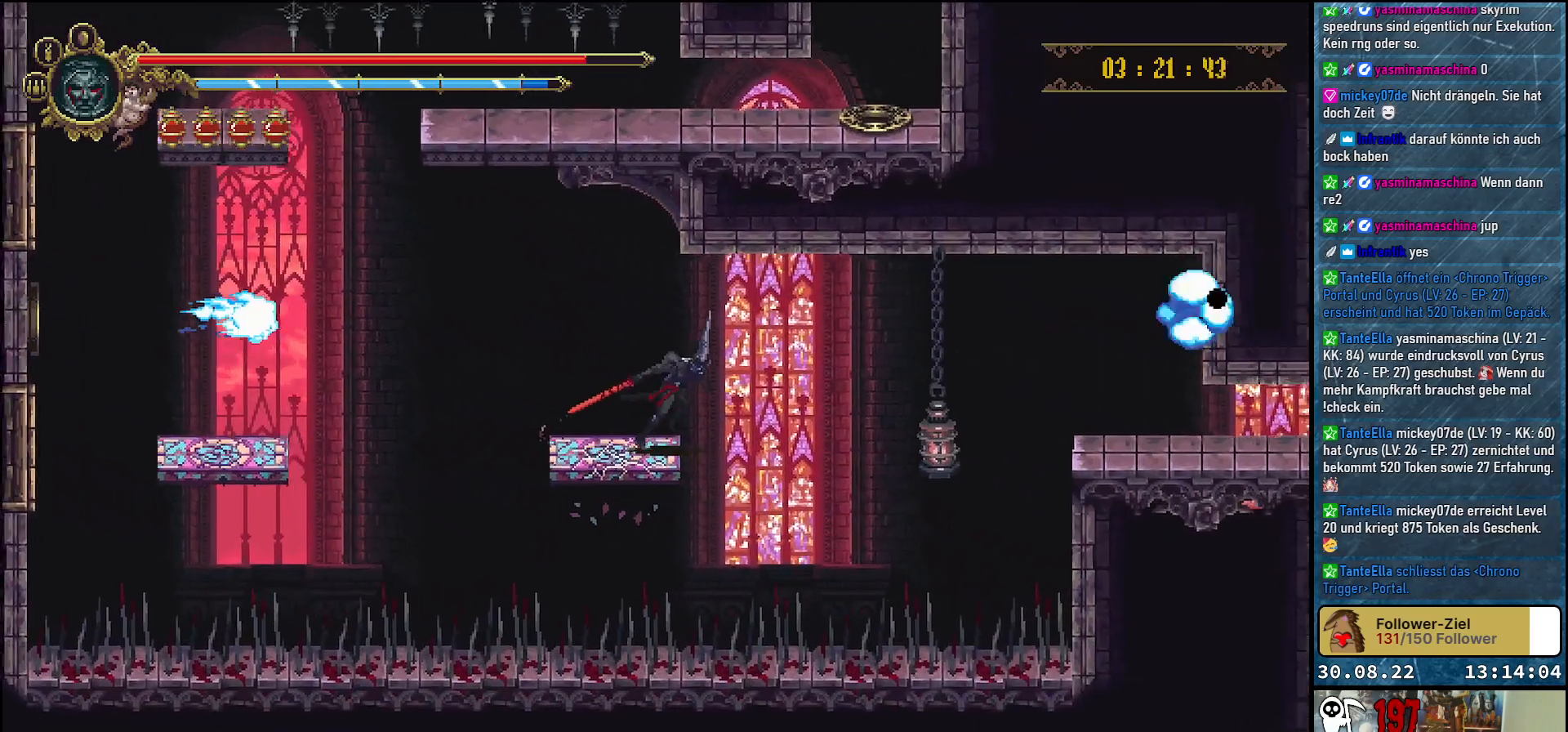
{"buttons": ["A", "DPAD_RIGHT"], "left_stick": "center", "right_stick": "center", "events": [[33, "A", "down"]]}
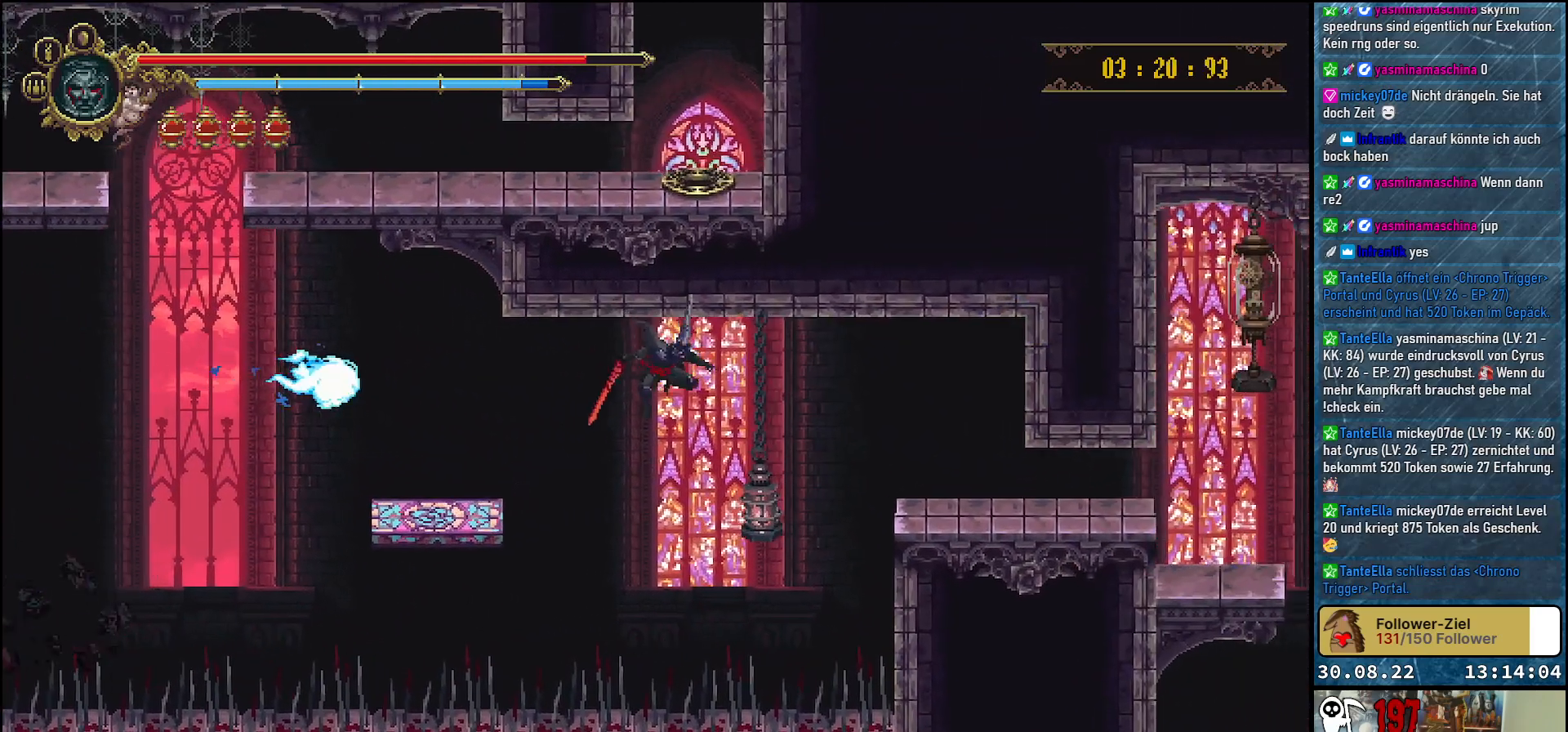
{"buttons": ["A", "DPAD_RIGHT"], "left_stick": "center", "right_stick": "center", "events": [[67, "DPAD_DOWN", "down"], [83, "X", "down"], [200, "DPAD_DOWN", "up"], [217, "X", "up"]]}
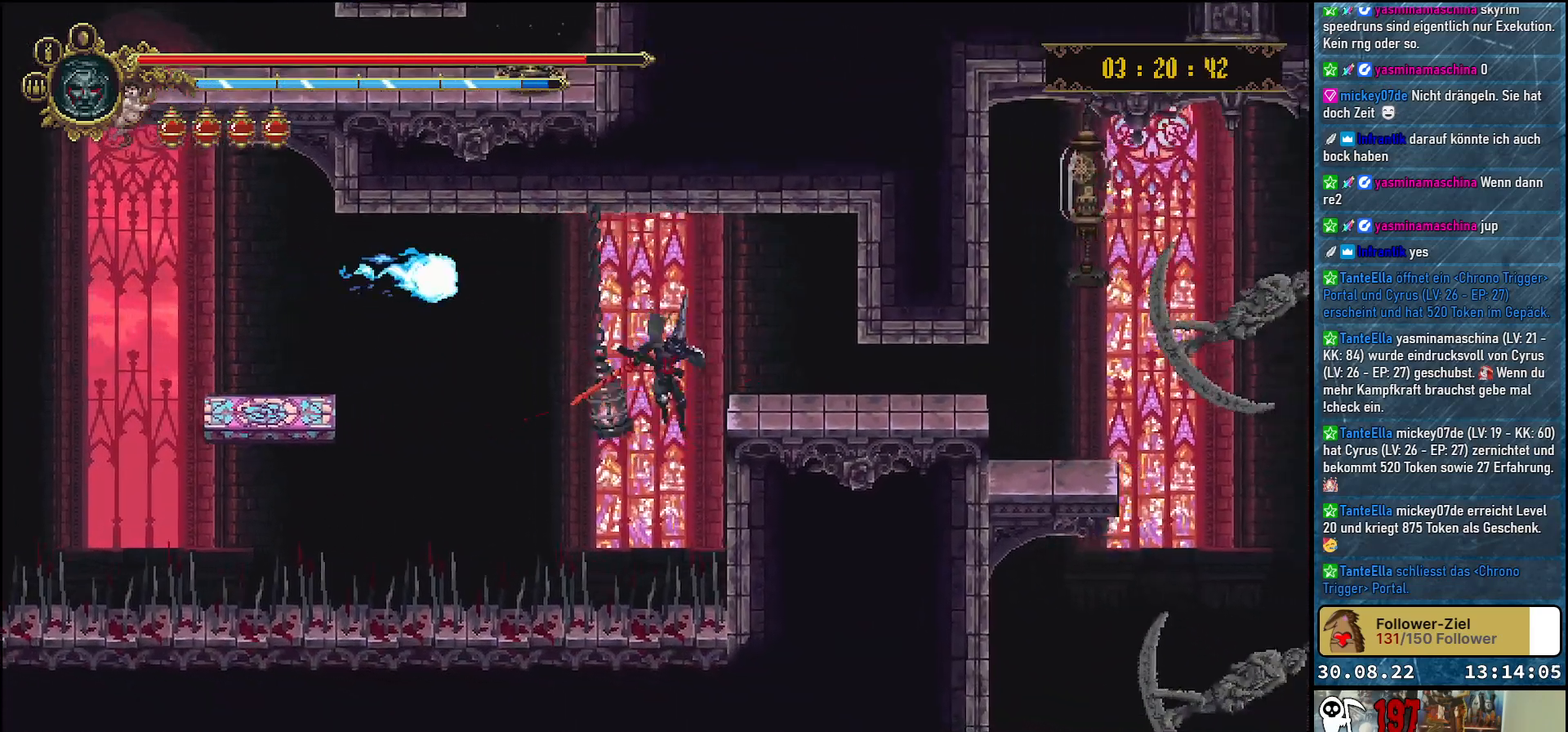
{"buttons": ["DPAD_RIGHT"], "left_stick": "center", "right_stick": "center", "events": [[233, "DPAD_UP", "down"], [433, "A", "up"], [500, "DPAD_UP", "up"]]}
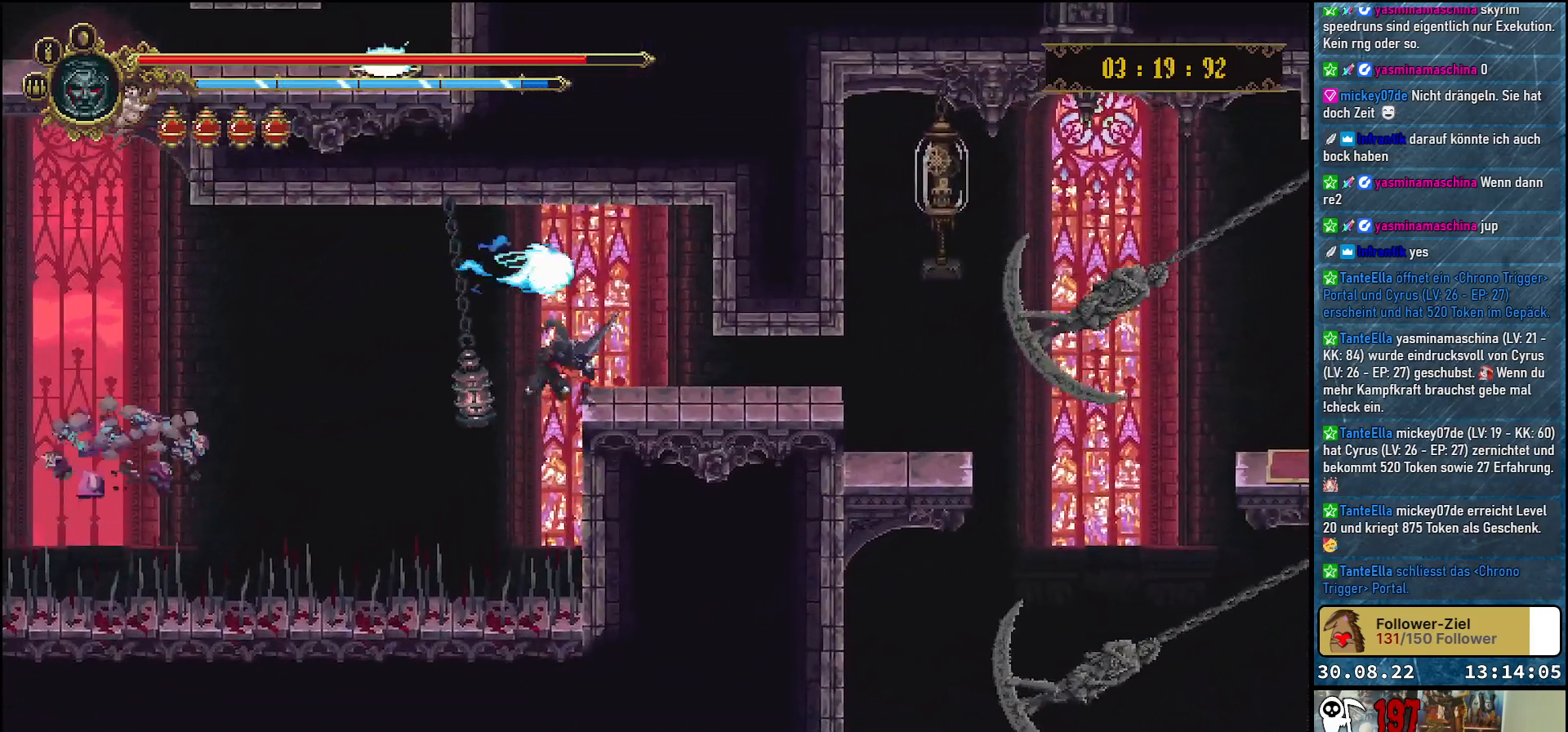
{"buttons": ["R2", "DPAD_RIGHT"], "left_stick": "center", "right_stick": "center", "events": [[17, "DPAD_RIGHT", "up"], [250, "DPAD_RIGHT", "down"], [450, "R2", "down"]]}
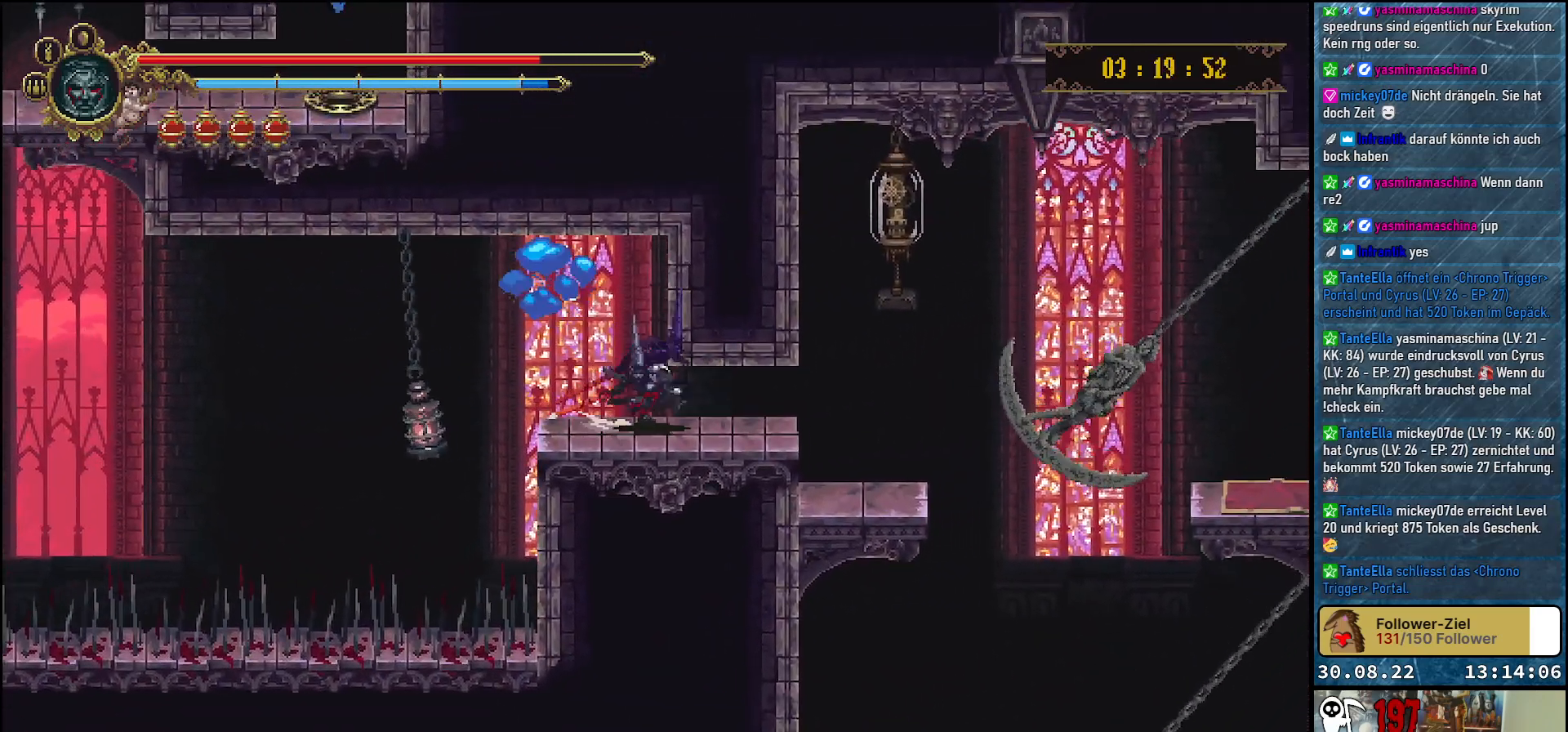
{"buttons": ["A", "X", "DPAD_UP"], "left_stick": "center", "right_stick": "center", "events": [[133, "R2", "up"], [267, "A", "down"], [317, "DPAD_UP", "down"], [333, "DPAD_RIGHT", "up"], [350, "X", "down"]]}
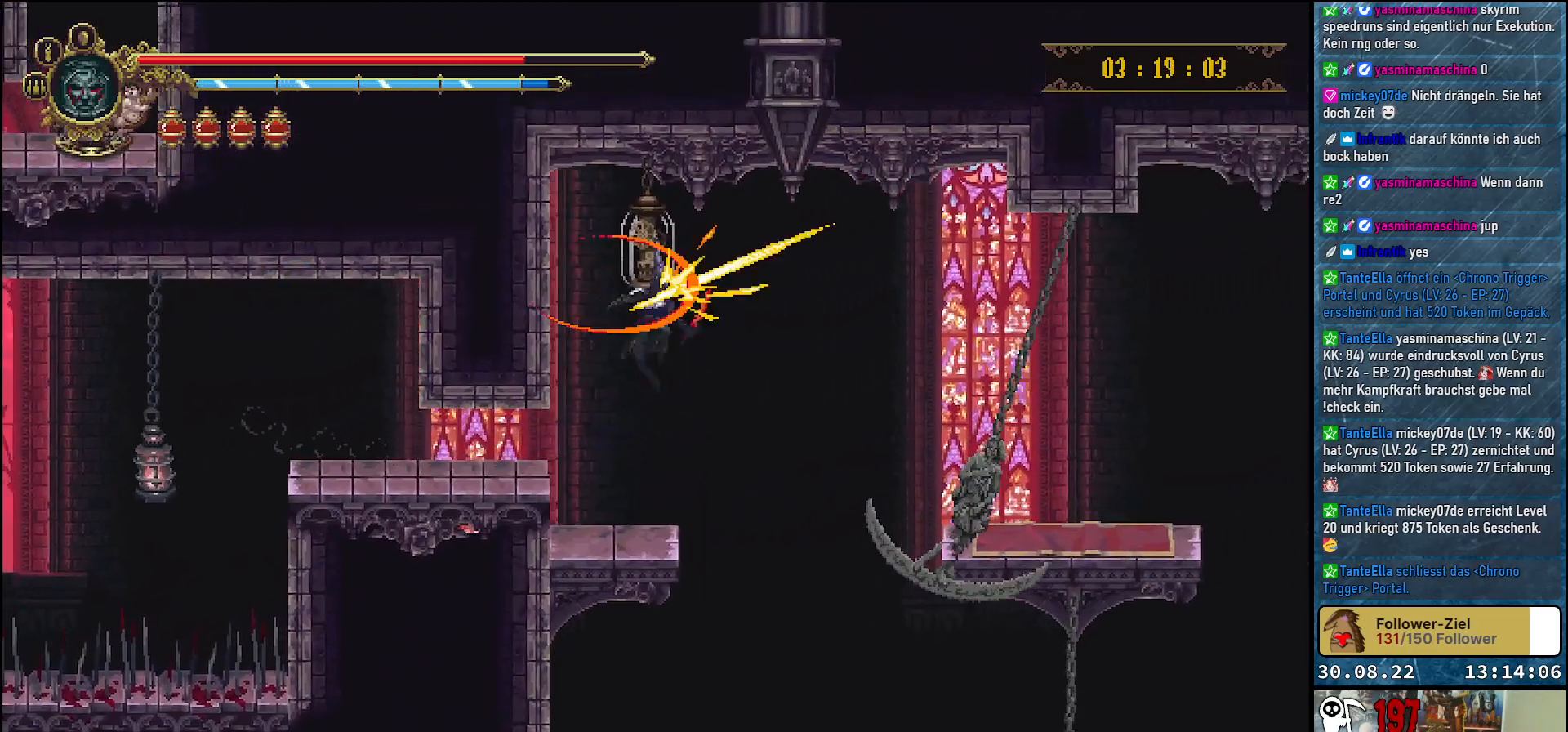
{"buttons": [], "left_stick": "center", "right_stick": "center", "events": [[33, "A", "up"], [33, "X", "up"], [83, "DPAD_RIGHT", "down"], [100, "DPAD_UP", "up"], [233, "DPAD_RIGHT", "up"]]}
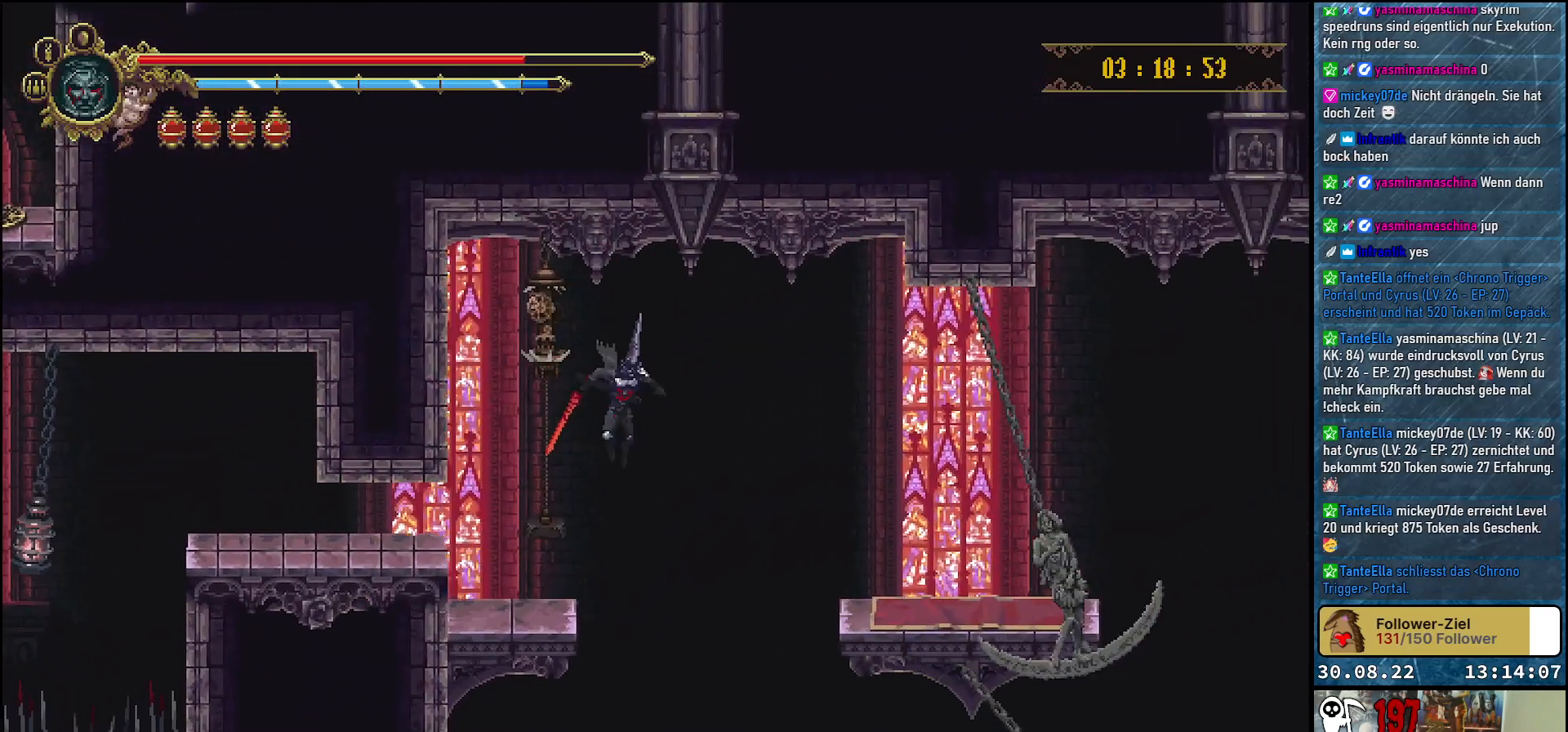
{"buttons": [], "left_stick": "center", "right_stick": "center", "events": []}
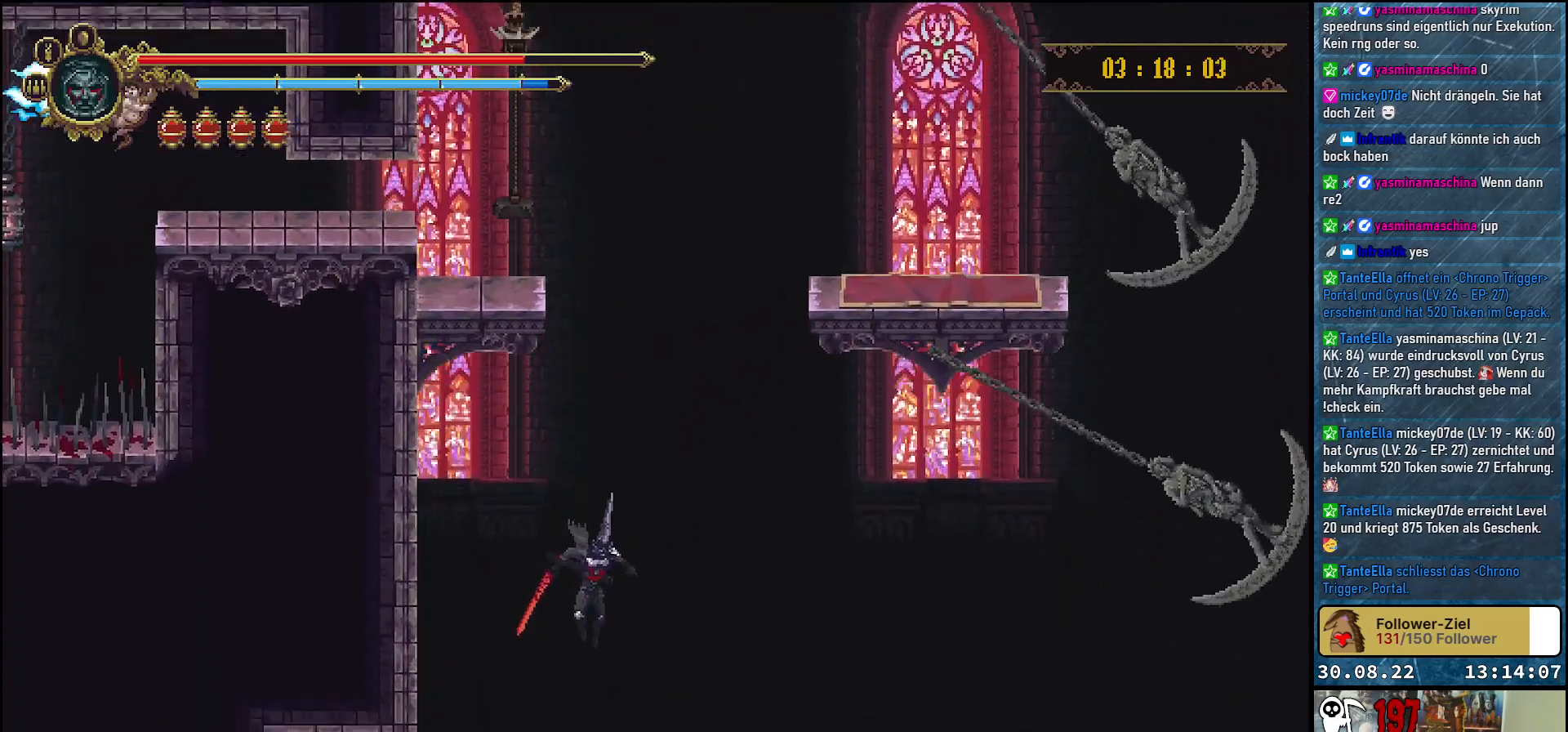
{"buttons": [], "left_stick": "center", "right_stick": "center", "events": []}
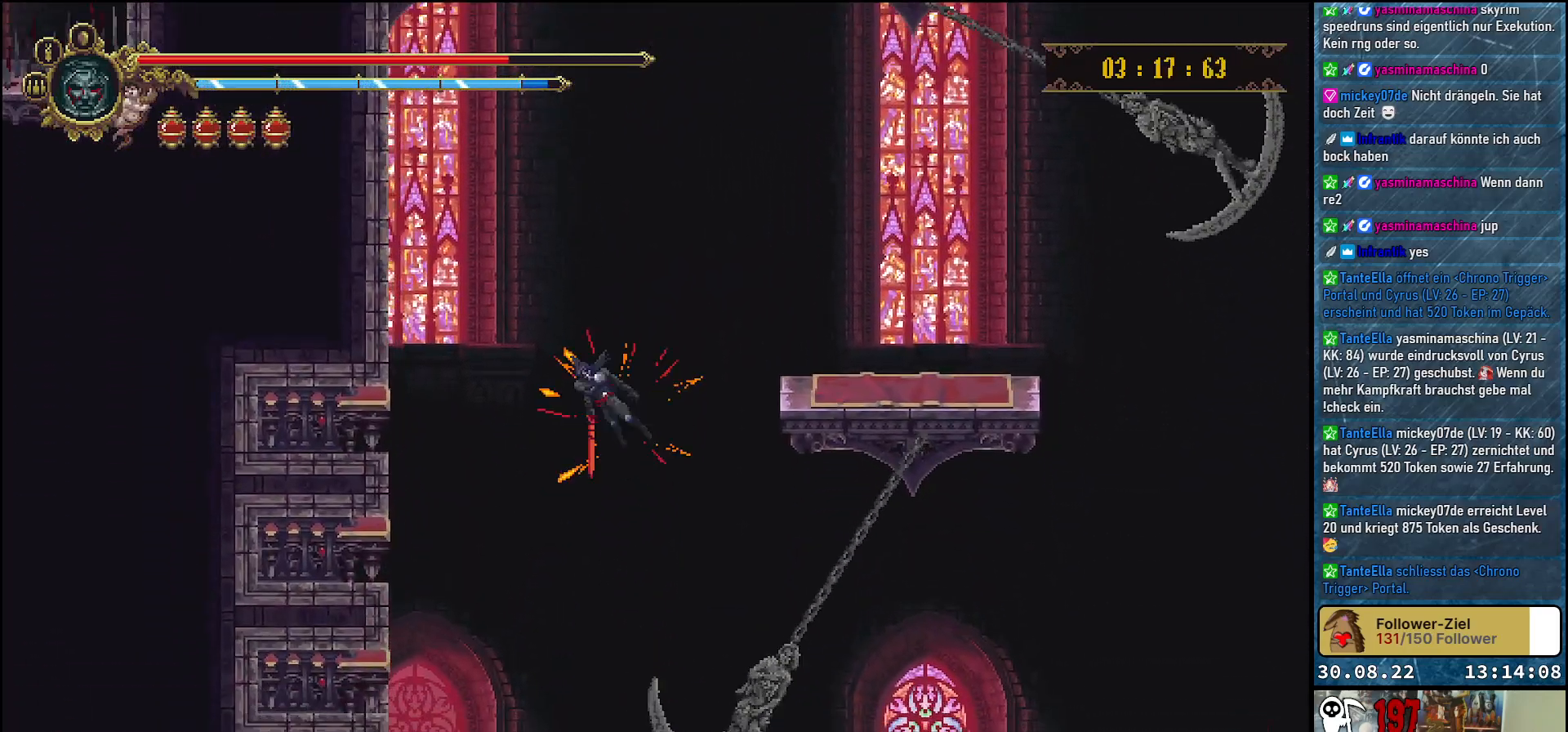
{"buttons": ["DPAD_LEFT"], "left_stick": "center", "right_stick": "center", "events": [[283, "DPAD_LEFT", "down"]]}
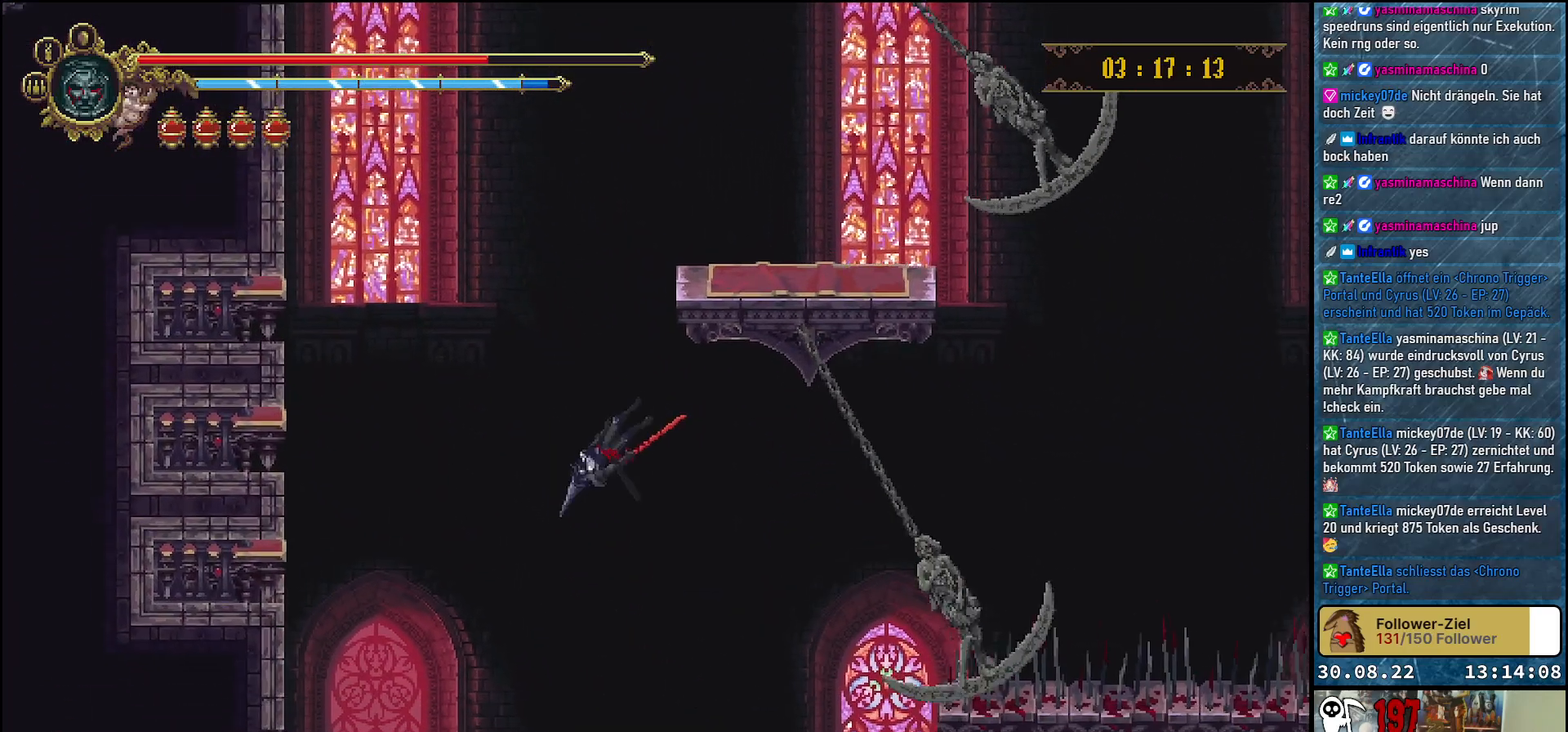
{"buttons": [], "left_stick": "center", "right_stick": "center", "events": [[267, "DPAD_LEFT", "up"]]}
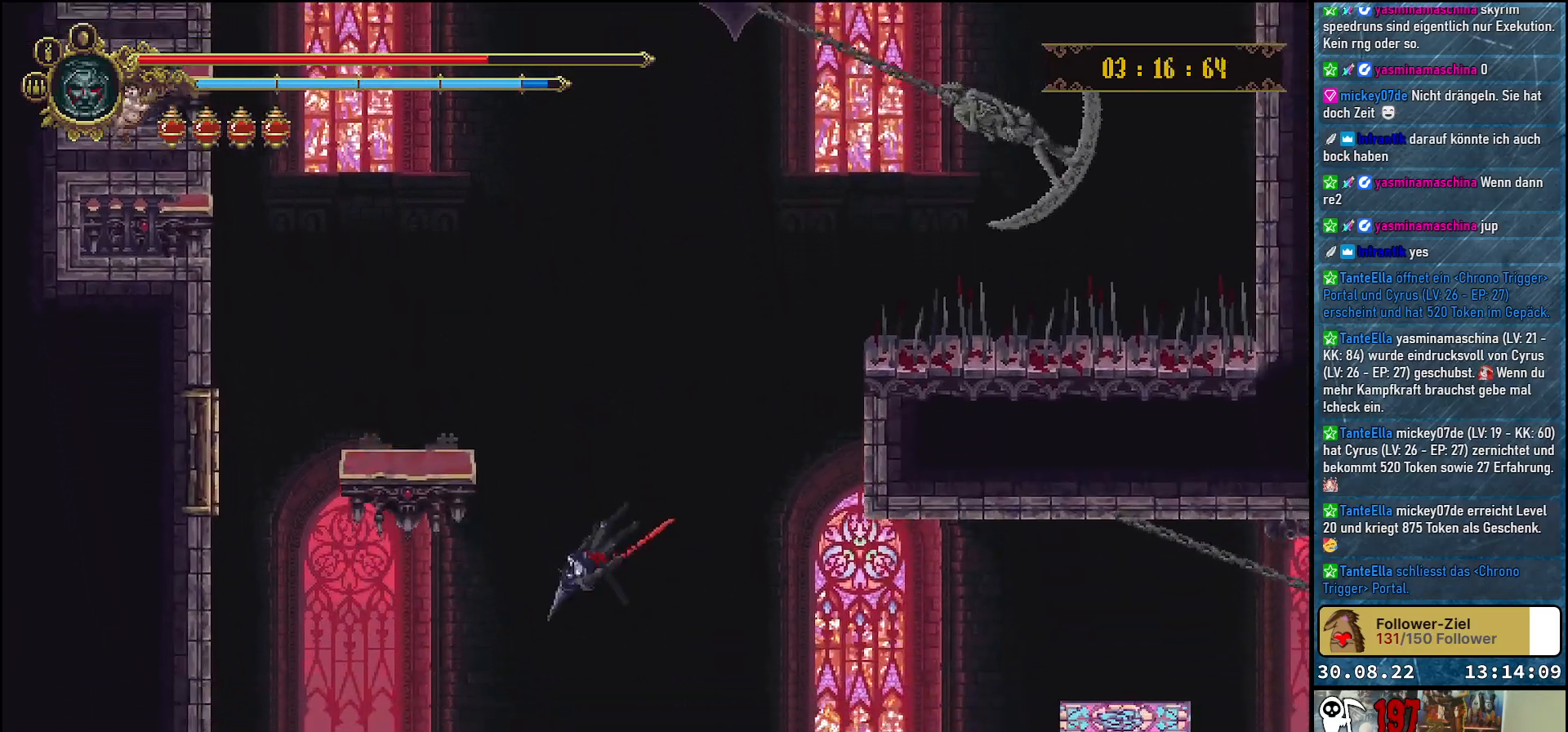
{"buttons": [], "left_stick": "center", "right_stick": "center", "events": []}
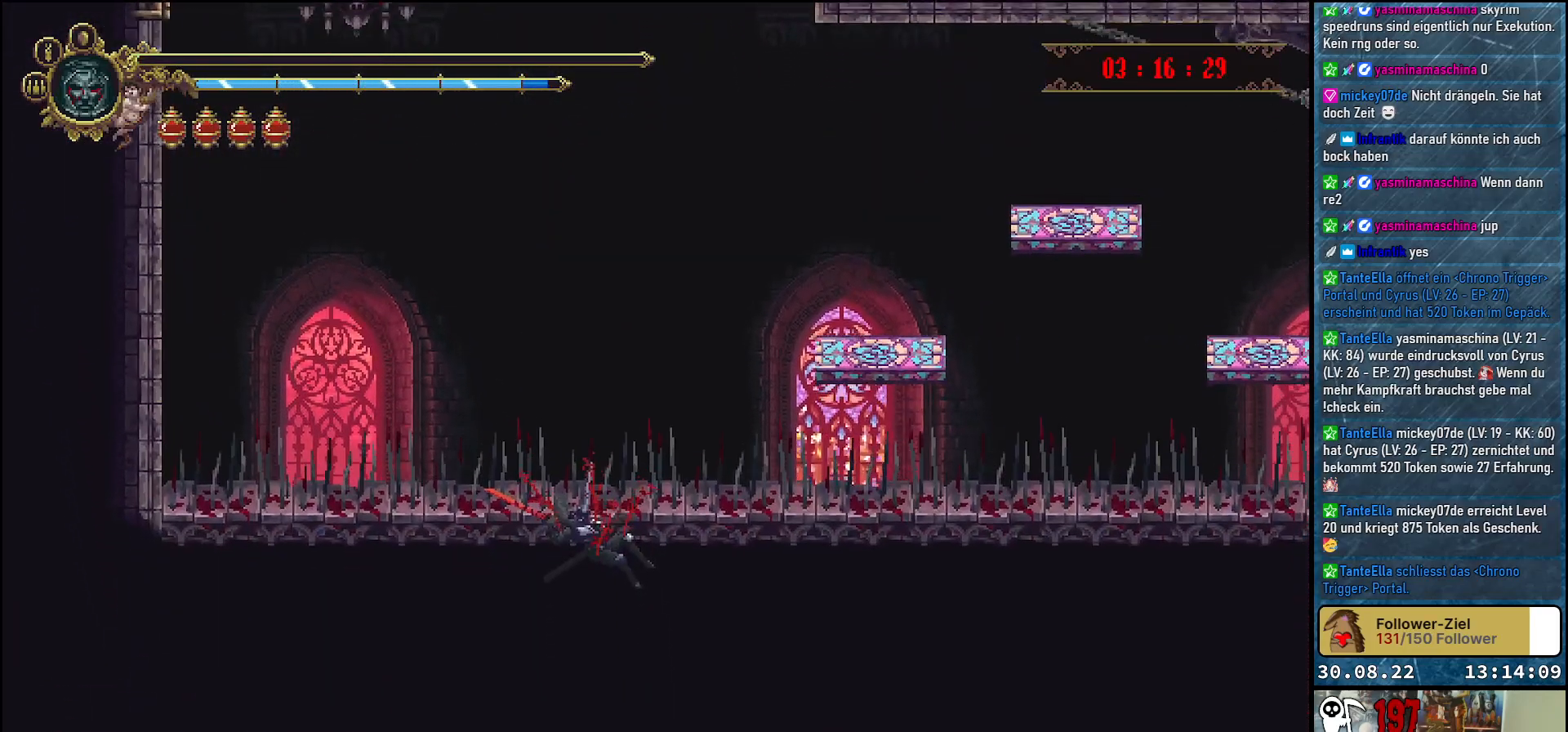
{"buttons": [], "left_stick": "center", "right_stick": "center", "events": []}
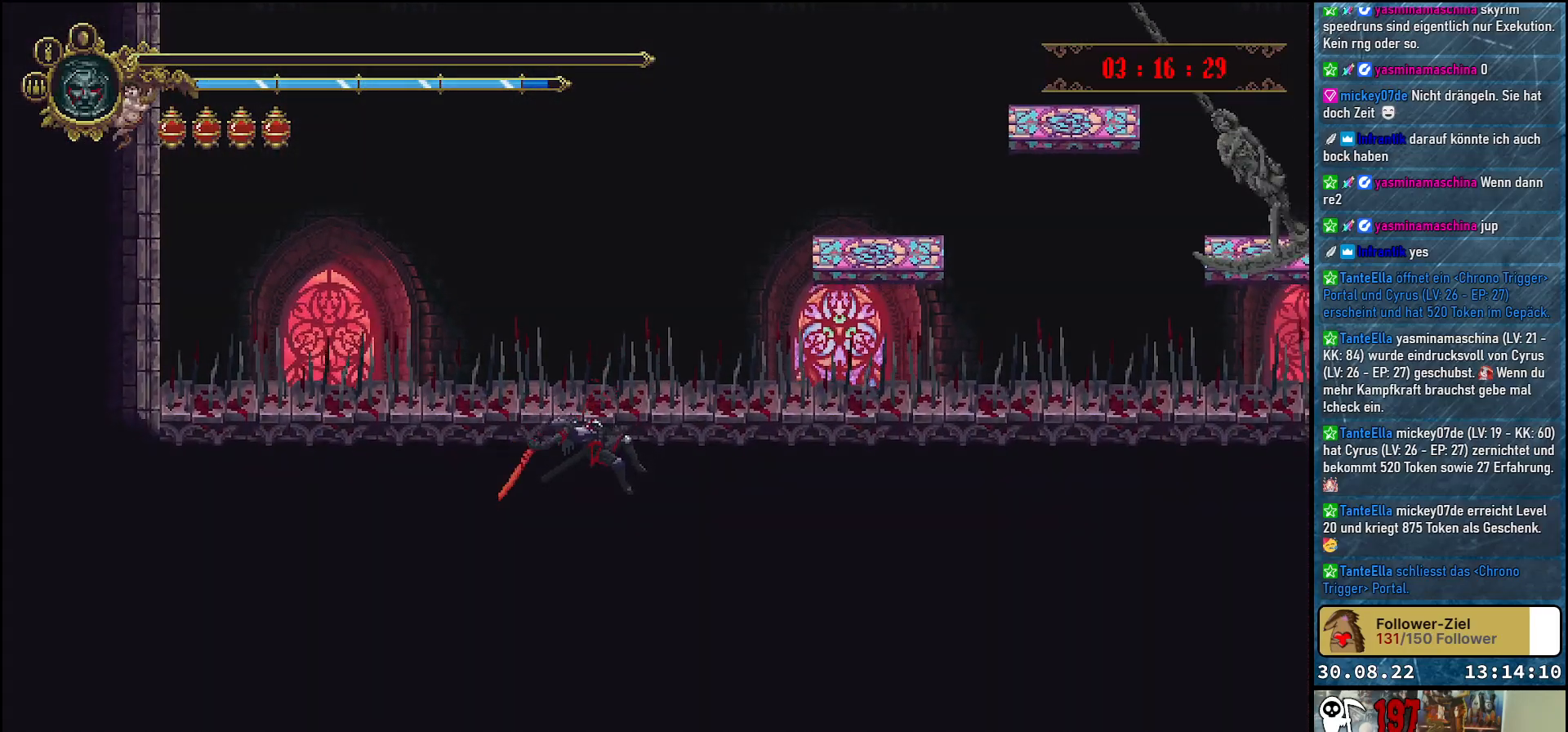
{"buttons": [], "left_stick": "center", "right_stick": "center", "events": []}
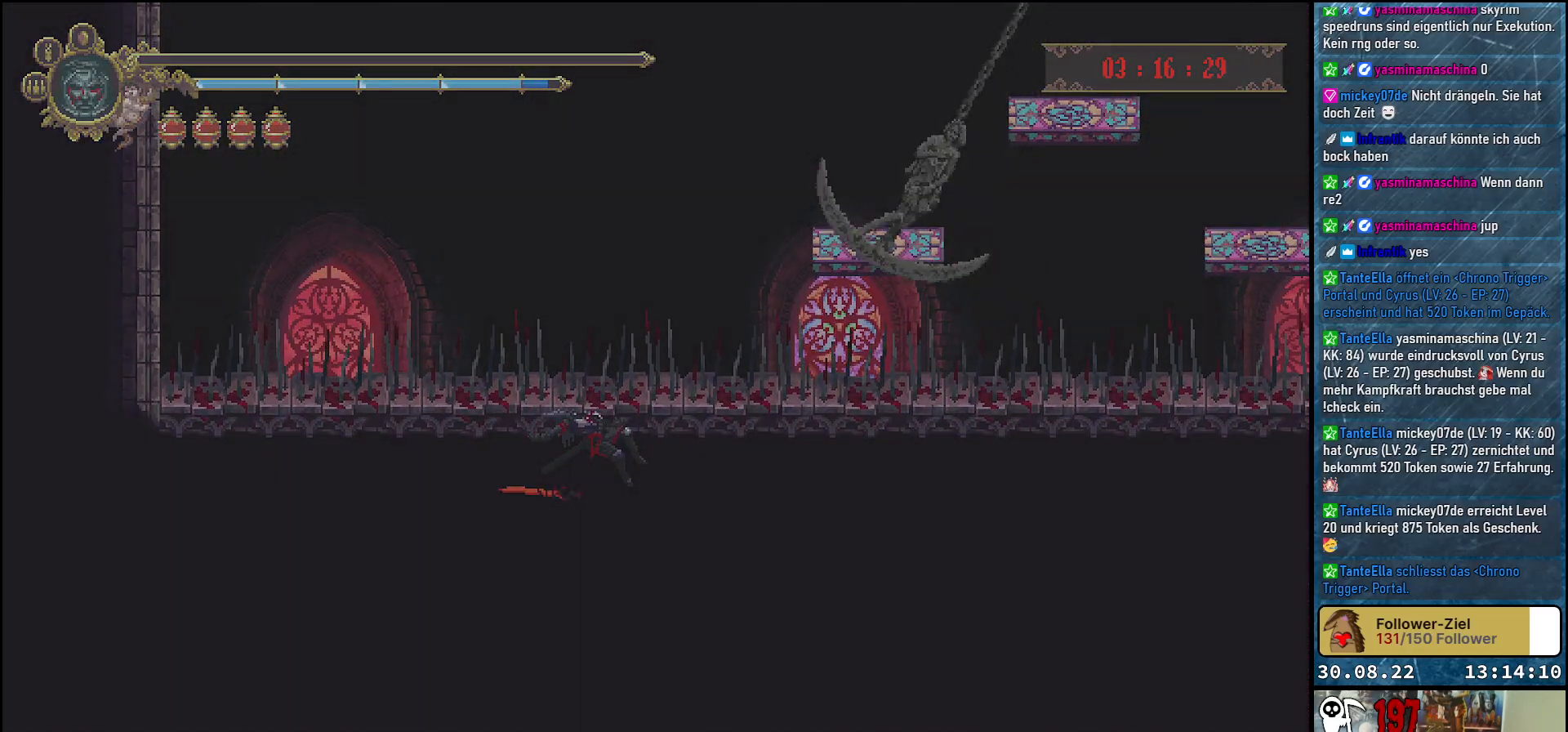
{"buttons": [], "left_stick": "center", "right_stick": "center", "events": []}
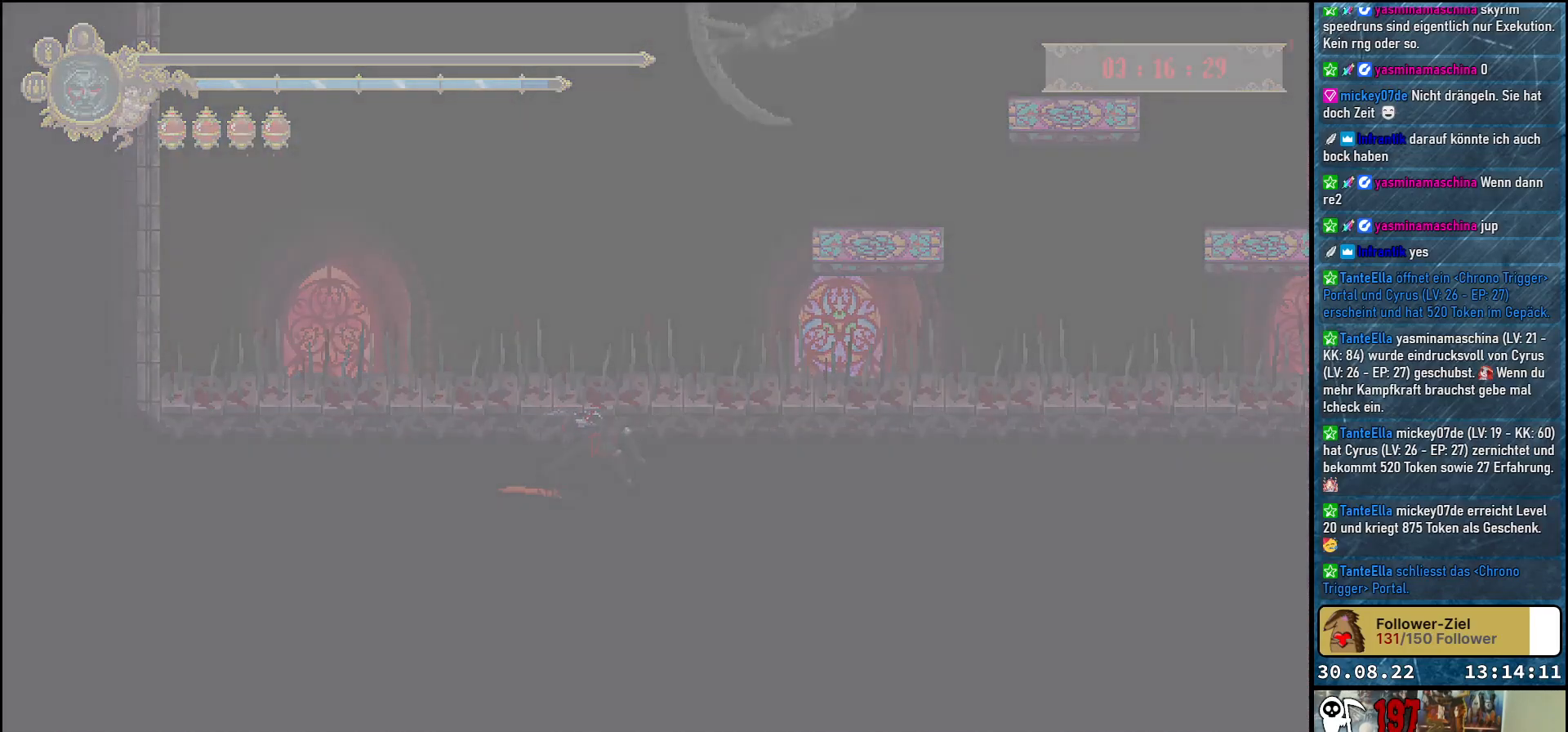
{"buttons": [], "left_stick": "center", "right_stick": "center", "events": []}
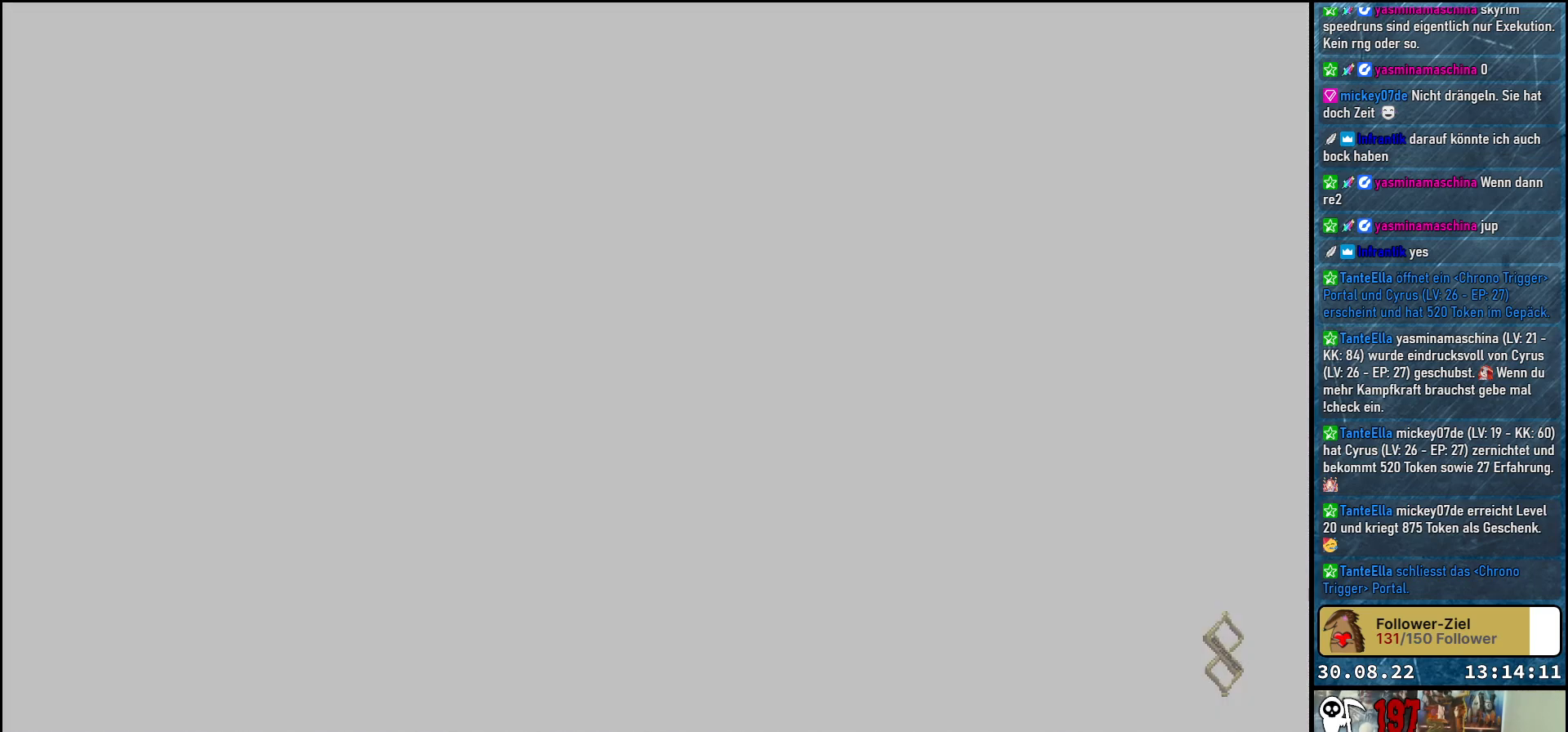
{"buttons": [], "left_stick": "center", "right_stick": "center", "events": []}
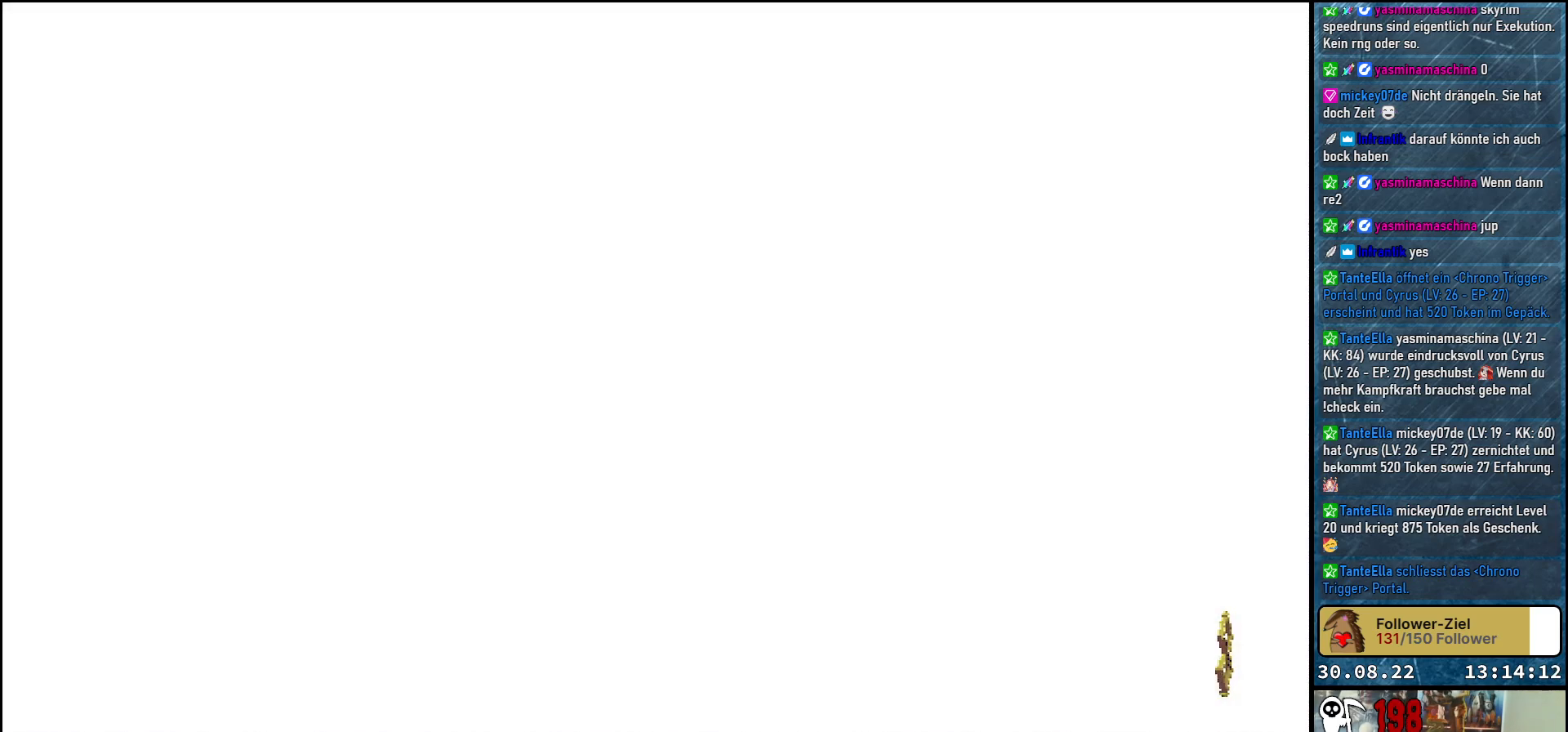
{"buttons": [], "left_stick": "center", "right_stick": "center", "events": []}
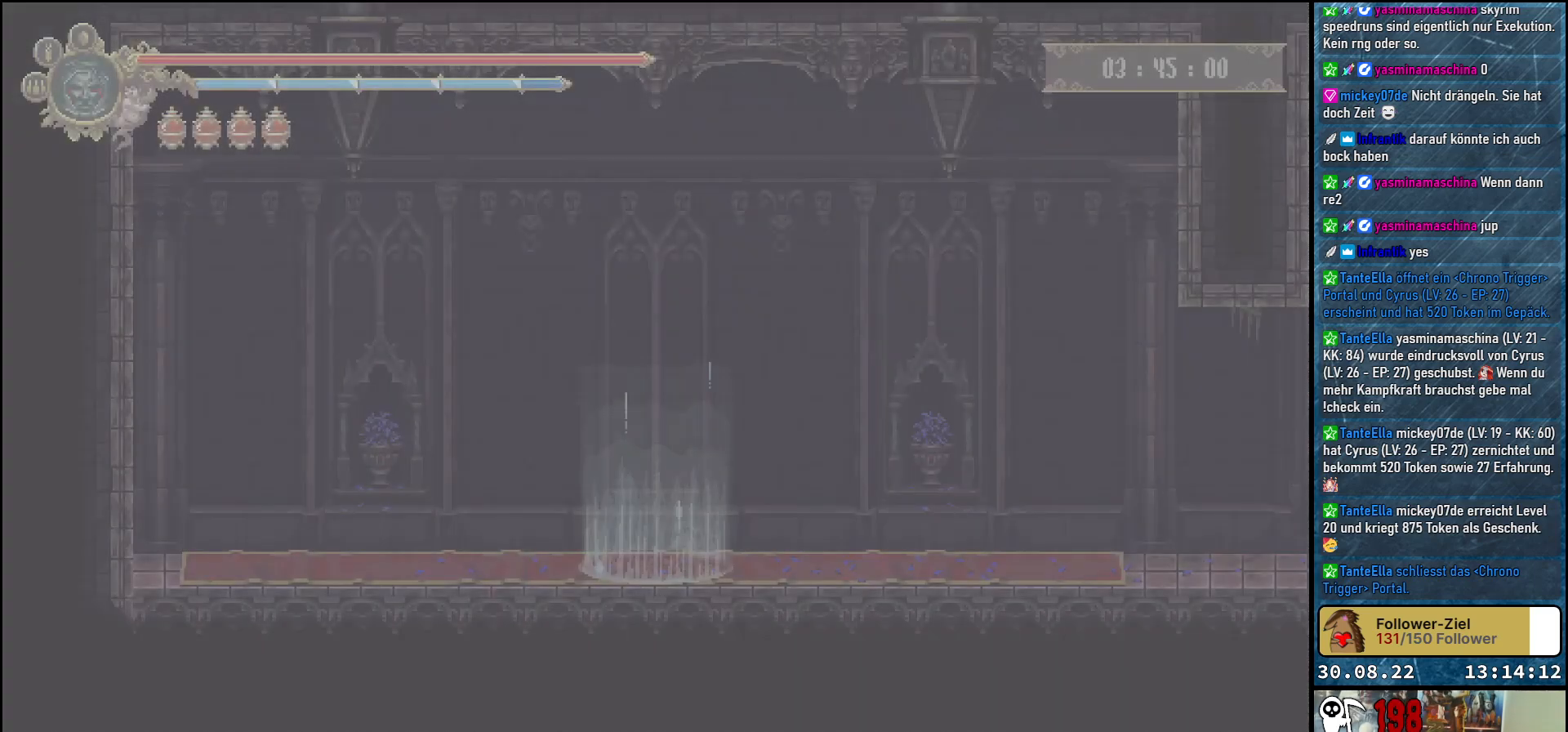
{"buttons": ["DPAD_RIGHT"], "left_stick": "center", "right_stick": "center", "events": [[400, "DPAD_RIGHT", "down"]]}
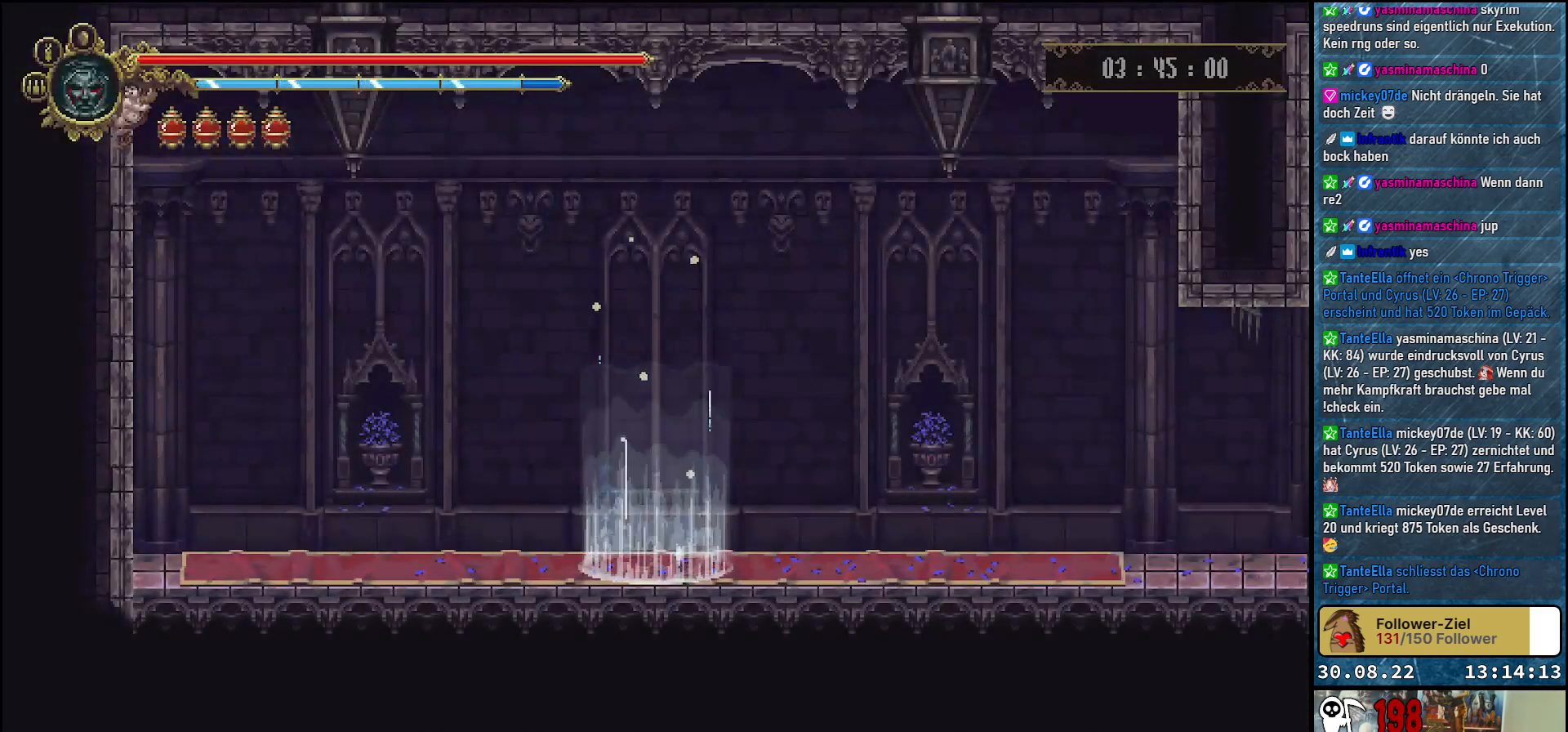
{"buttons": ["DPAD_RIGHT"], "left_stick": "center", "right_stick": "center", "events": []}